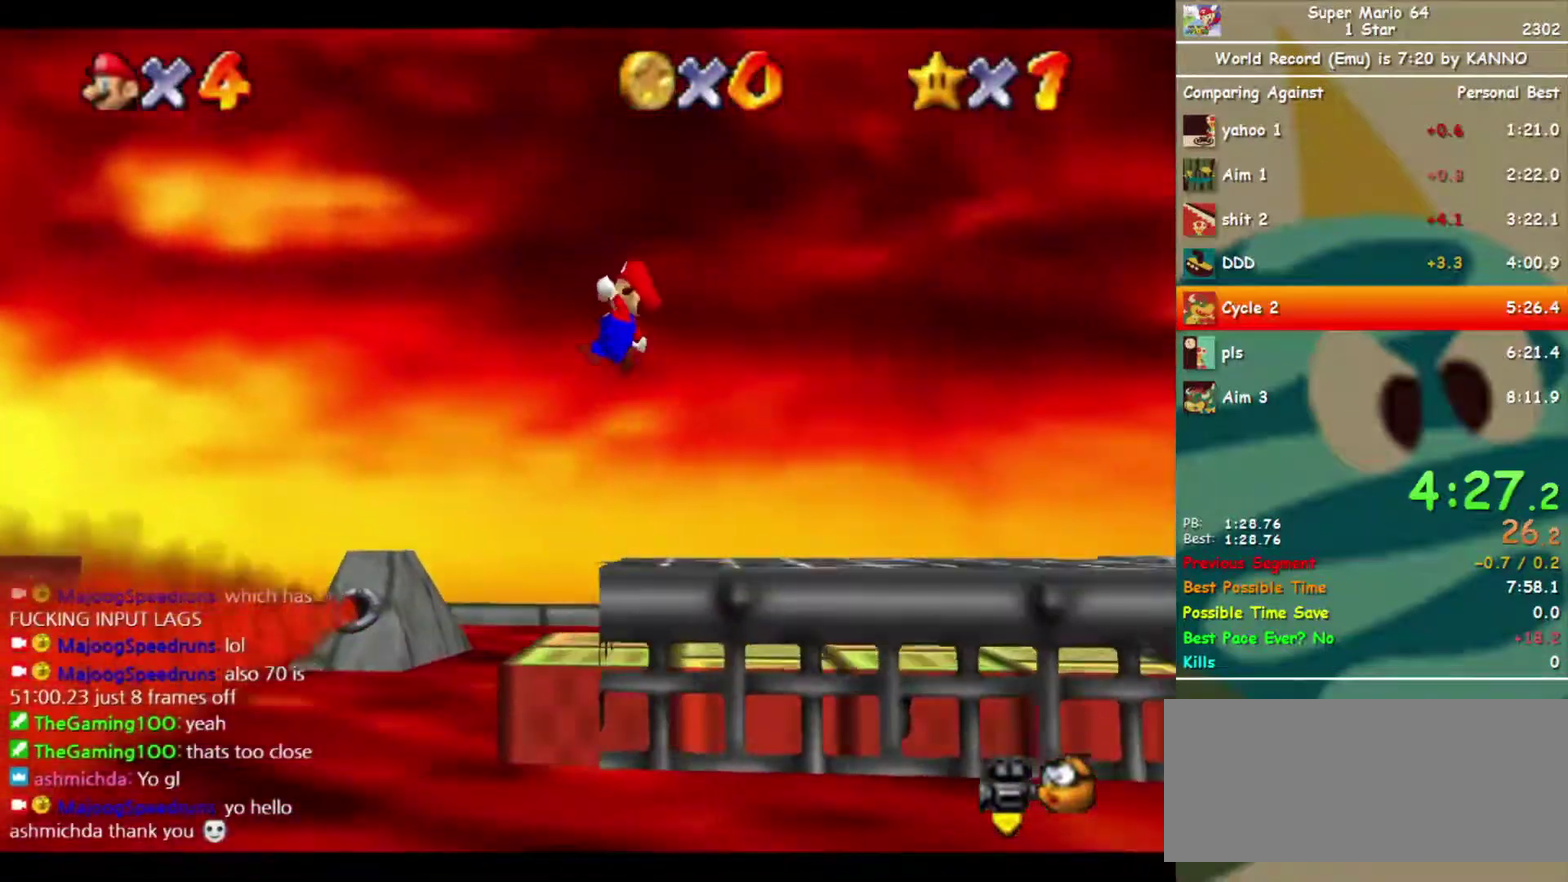
Gameplay with a controller (Nintendo layout); each line is a JSON object with the inputs held at the frame after it. "events" lists button and stick changes between this image and that frame as [ms after this image, input, new state], when the widget could be followed in between. Not read: L3 R3.
{"buttons": ["Z"], "left_stick": "left", "events": []}
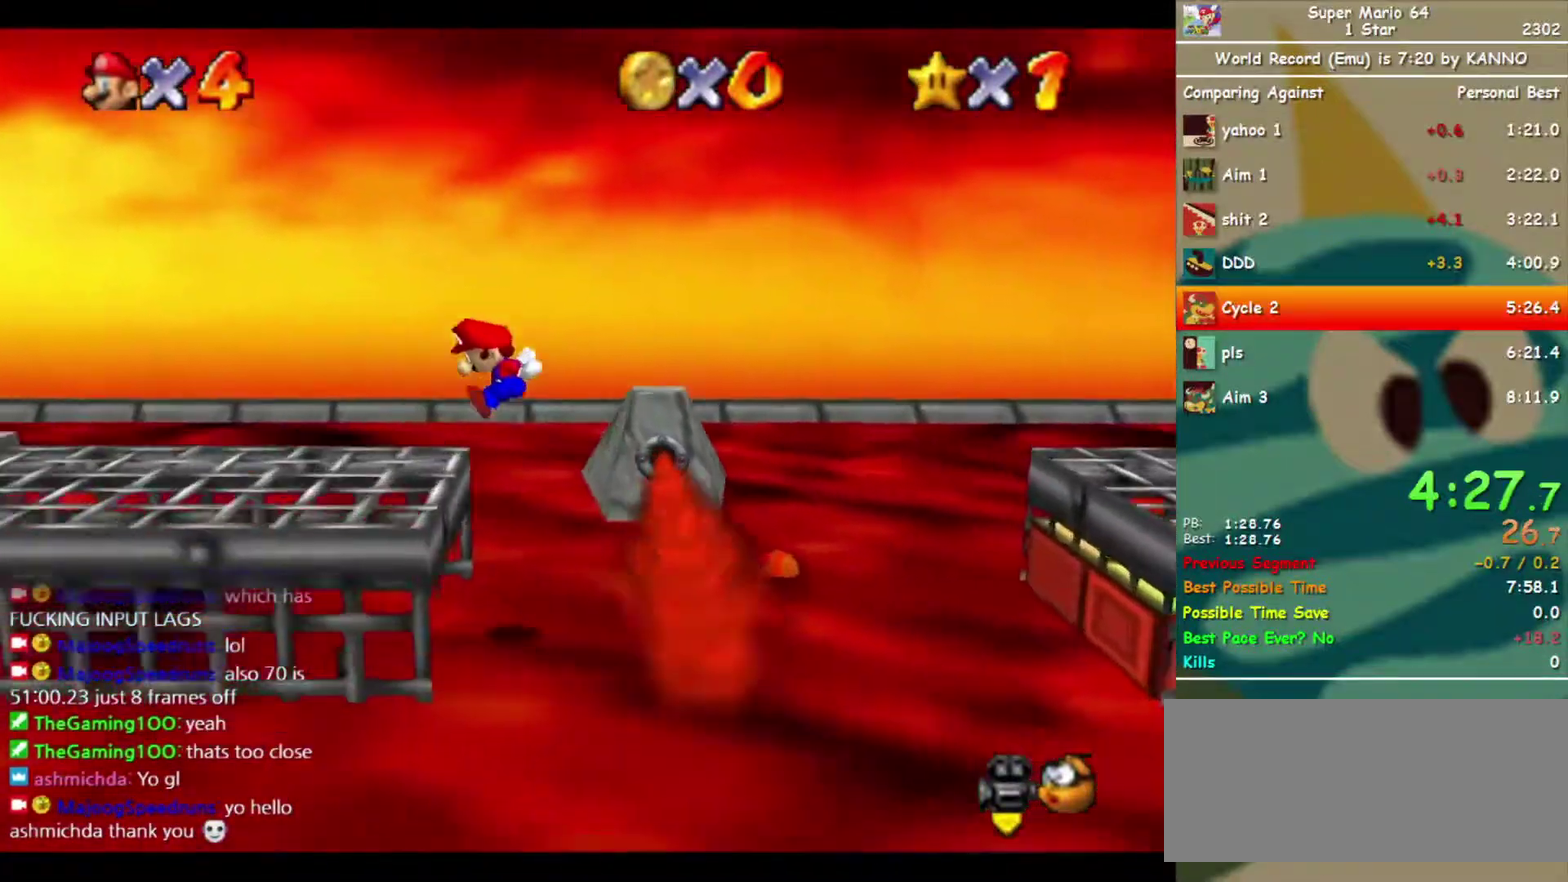
{"buttons": ["Z"], "left_stick": "left", "events": []}
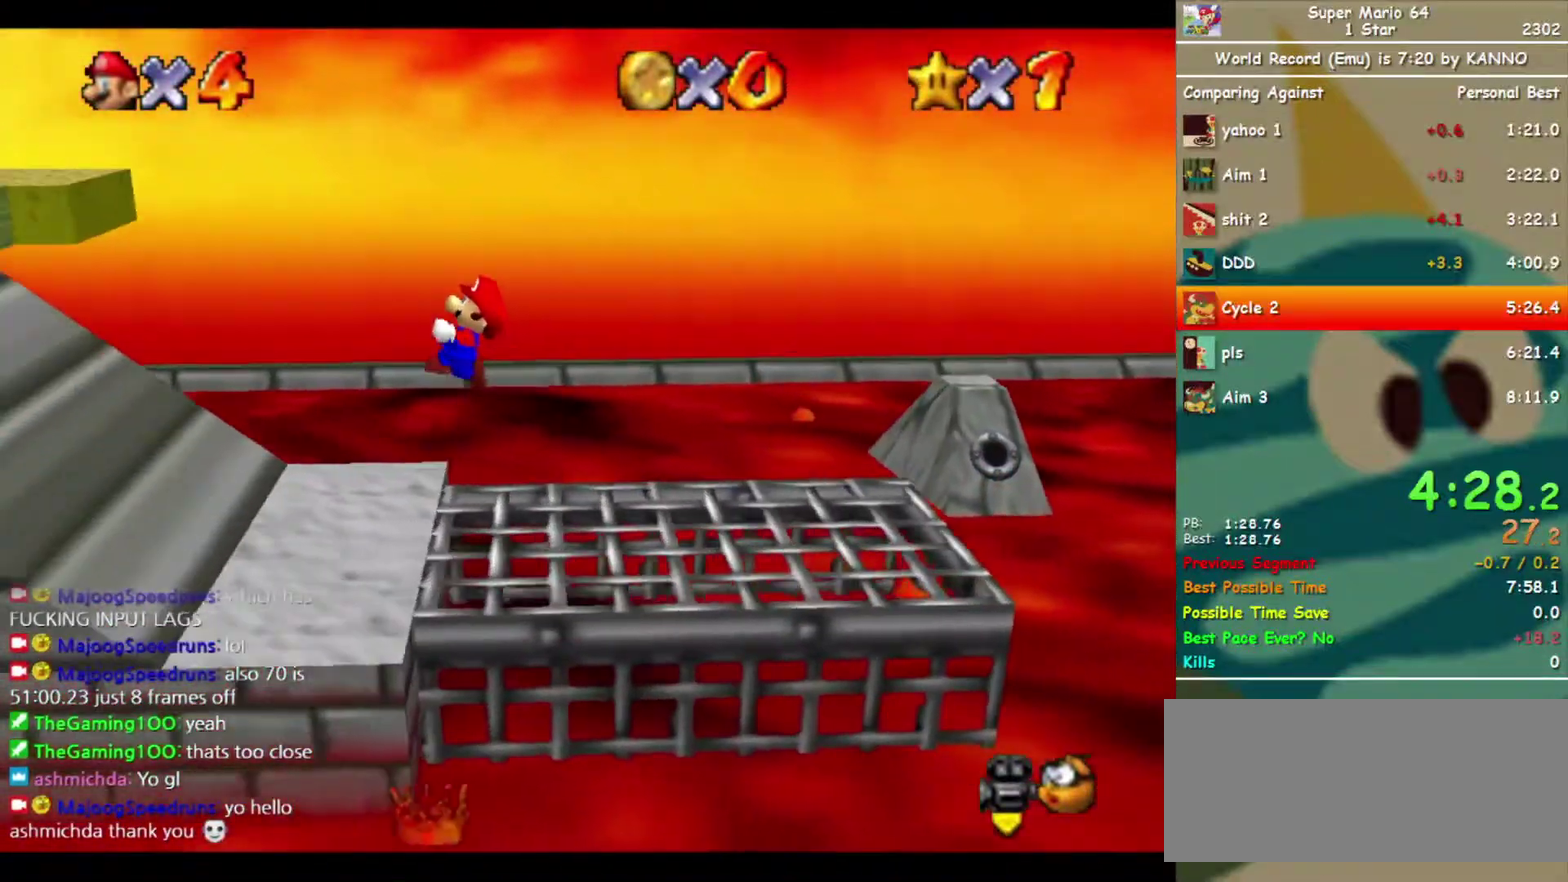
{"buttons": ["A", "B", "Z"], "left_stick": "left", "events": [[433, "A", "down"], [433, "B", "down"]]}
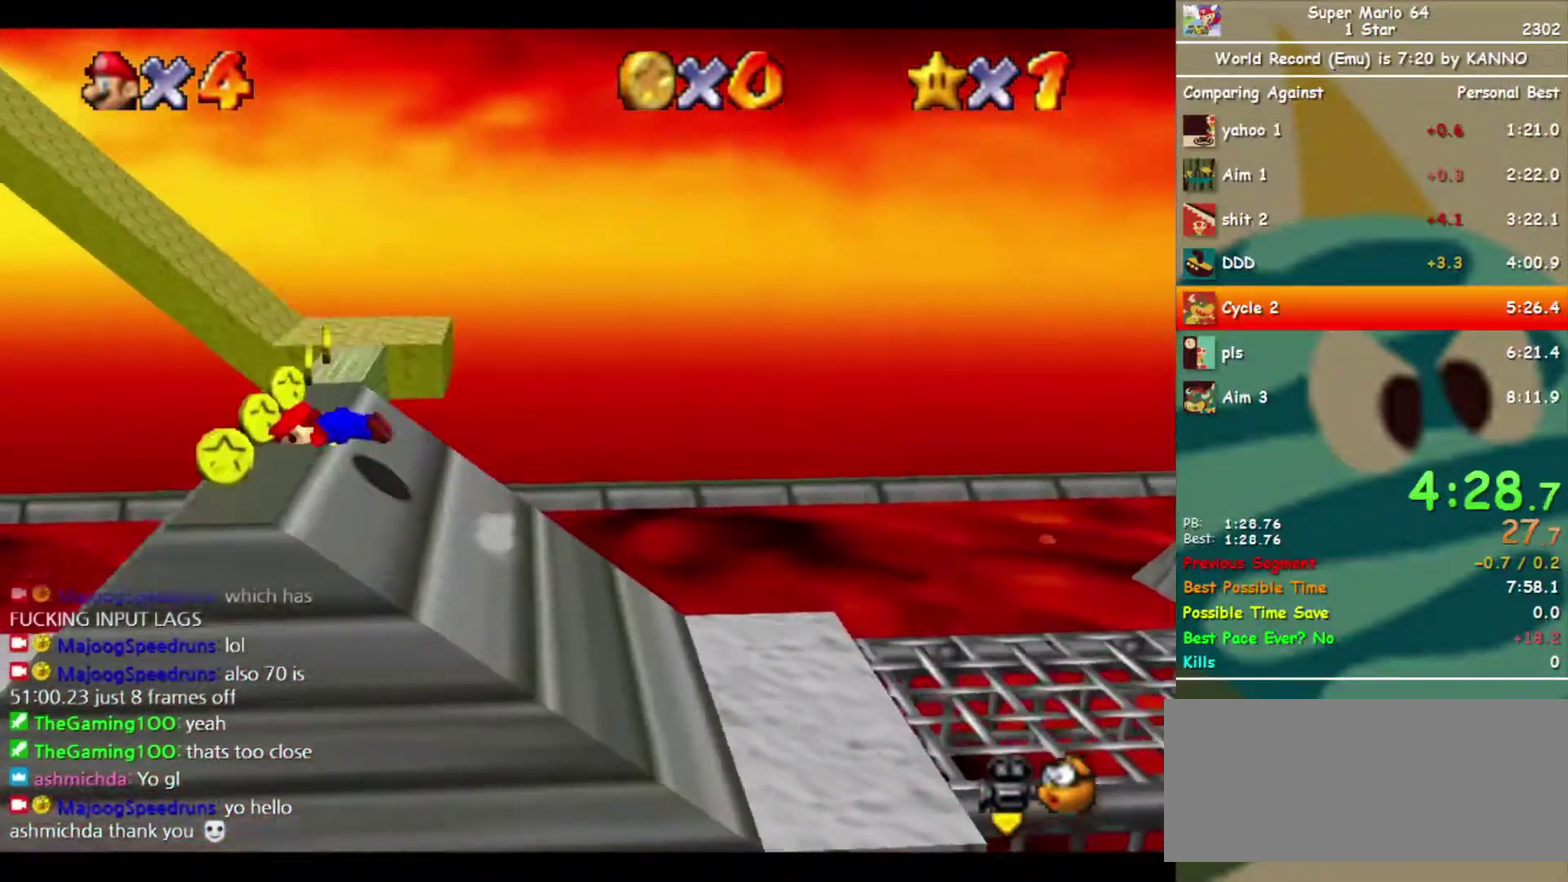
{"buttons": ["Z"], "left_stick": "left", "events": [[233, "A", "up"], [267, "B", "up"]]}
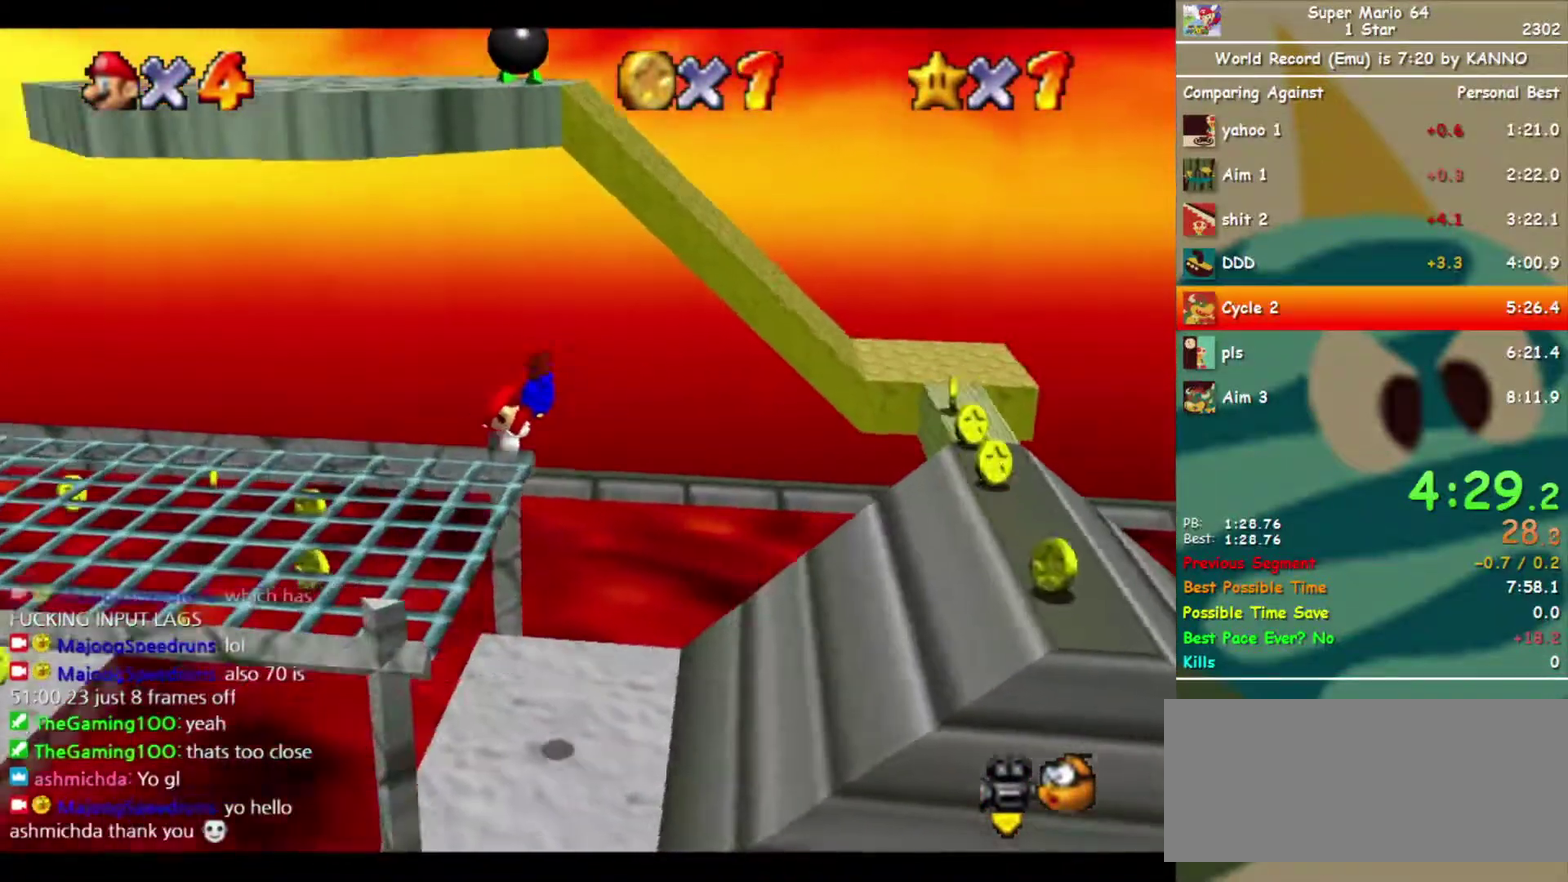
{"buttons": [], "left_stick": "left", "events": [[300, "A", "down"], [300, "Z", "up"], [400, "A", "up"]]}
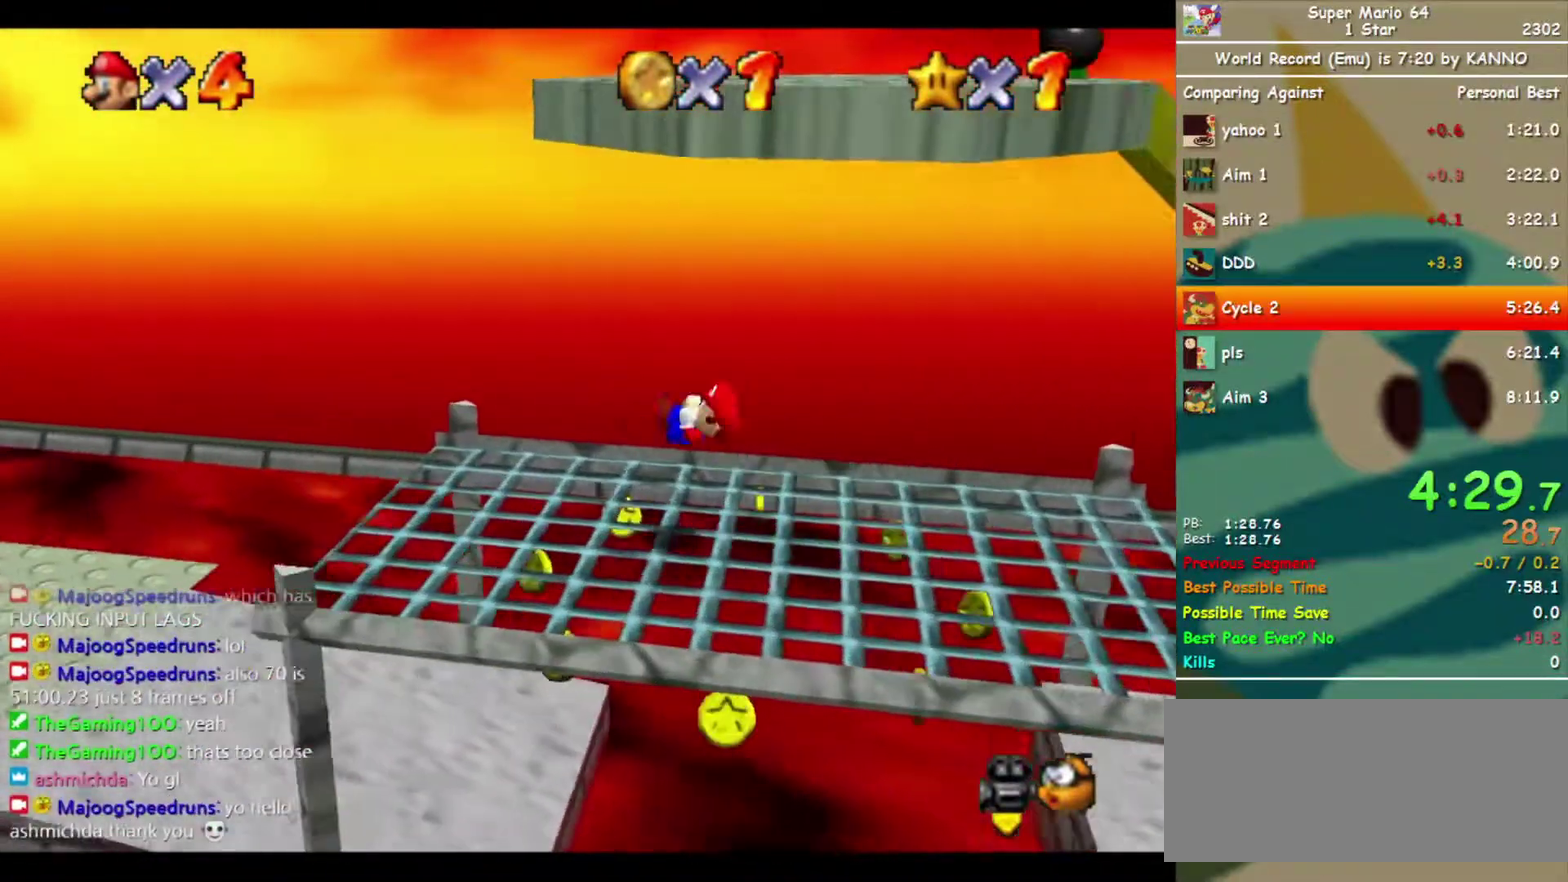
{"buttons": ["A", "B"], "left_stick": "left", "events": [[300, "A", "down"], [300, "B", "down"]]}
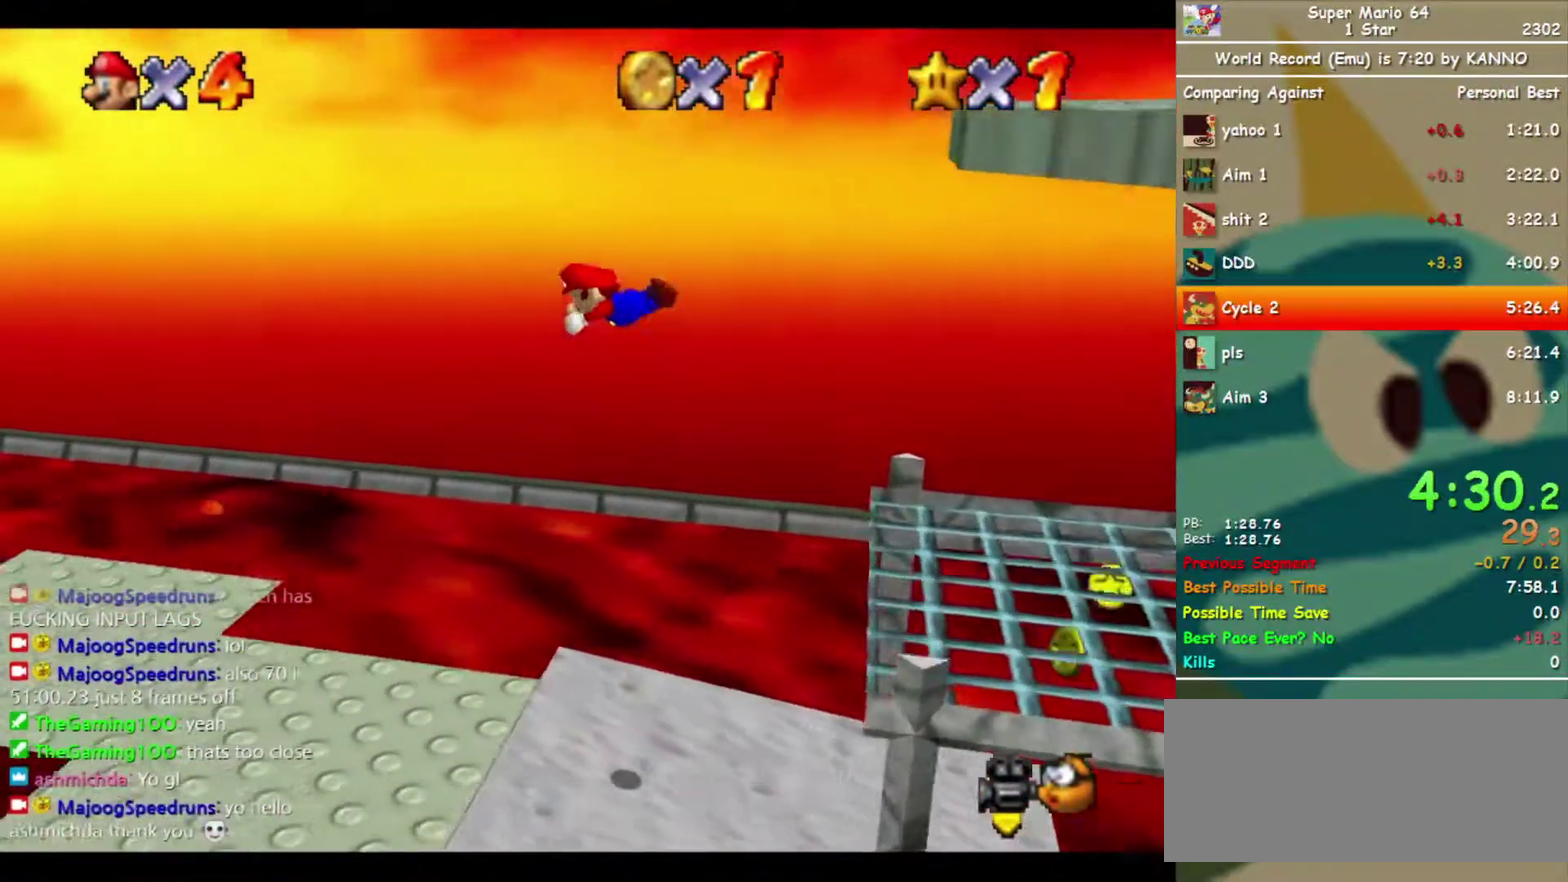
{"buttons": [], "left_stick": "left", "events": [[233, "A", "up"], [233, "B", "up"]]}
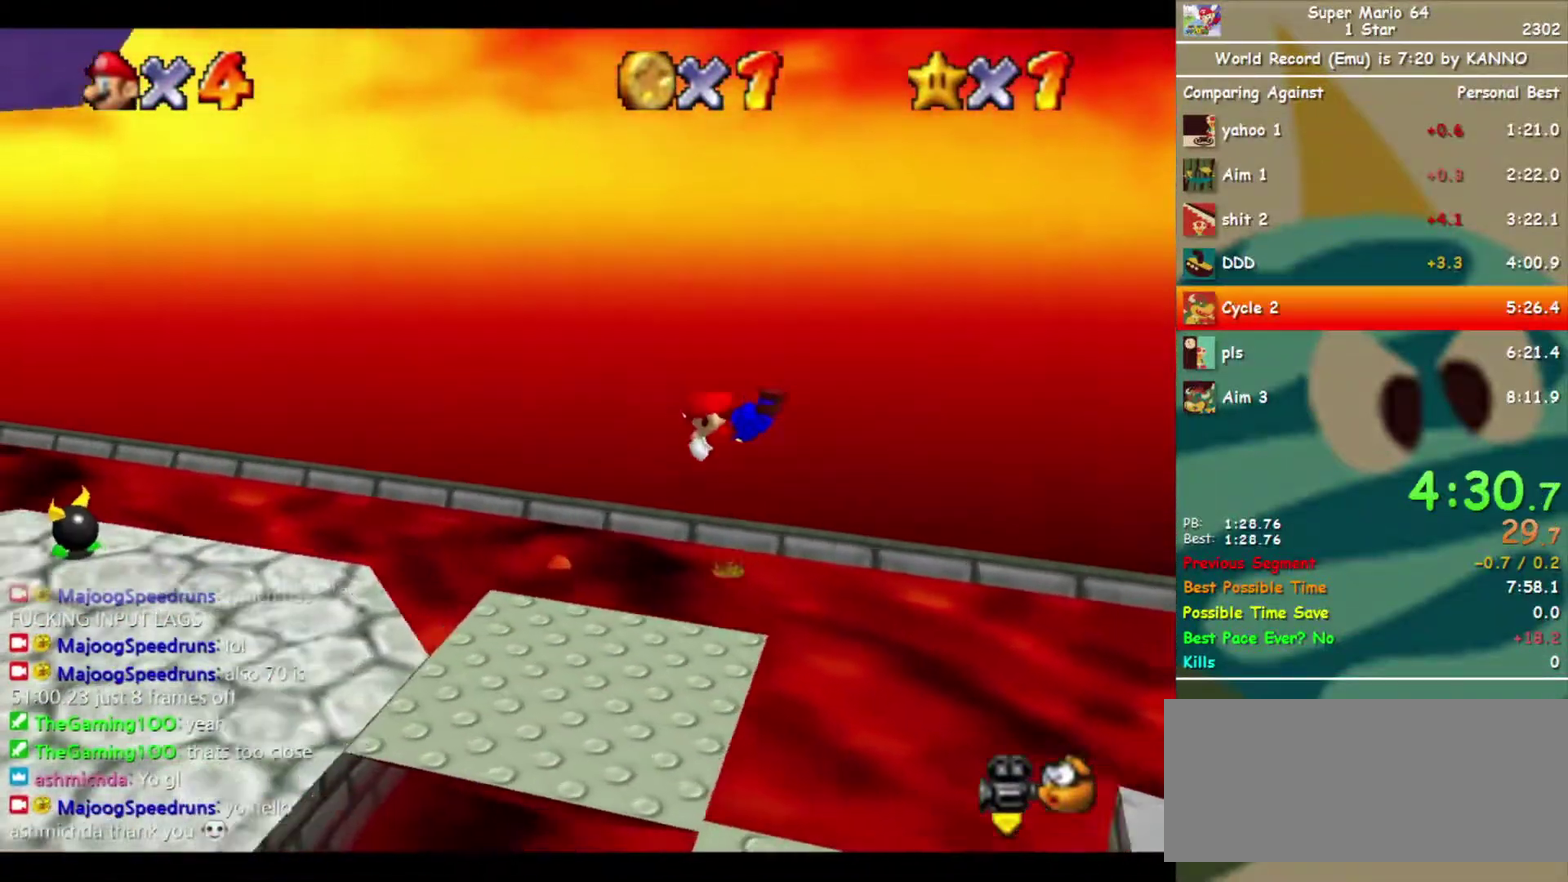
{"buttons": ["A"], "left_stick": "left", "events": [[433, "A", "down"]]}
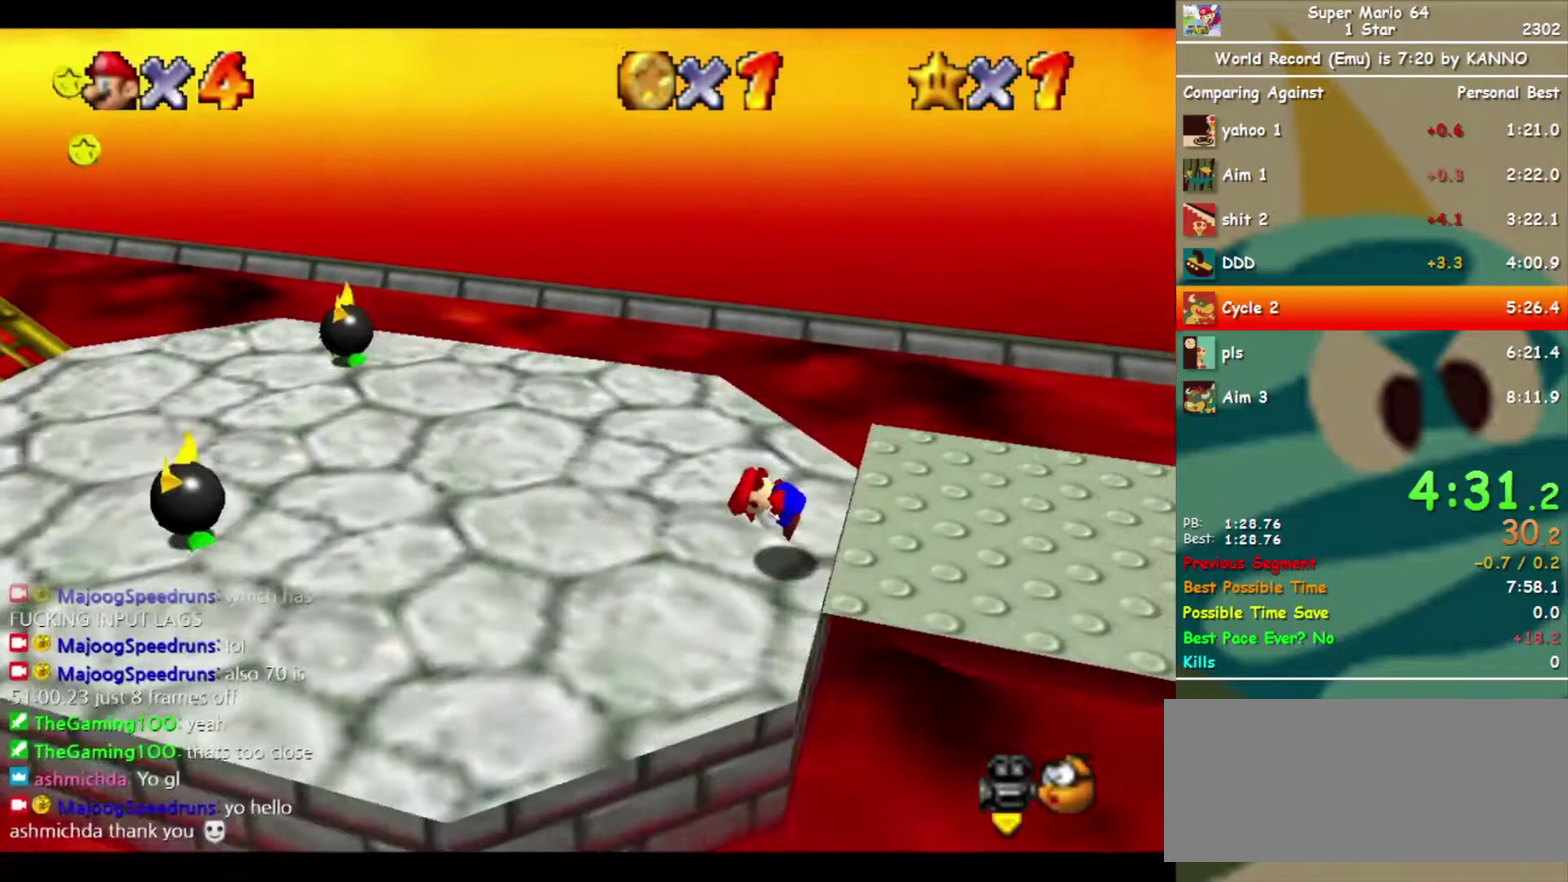
{"buttons": ["B"], "left_stick": "left", "events": [[33, "A", "up"], [500, "B", "down"]]}
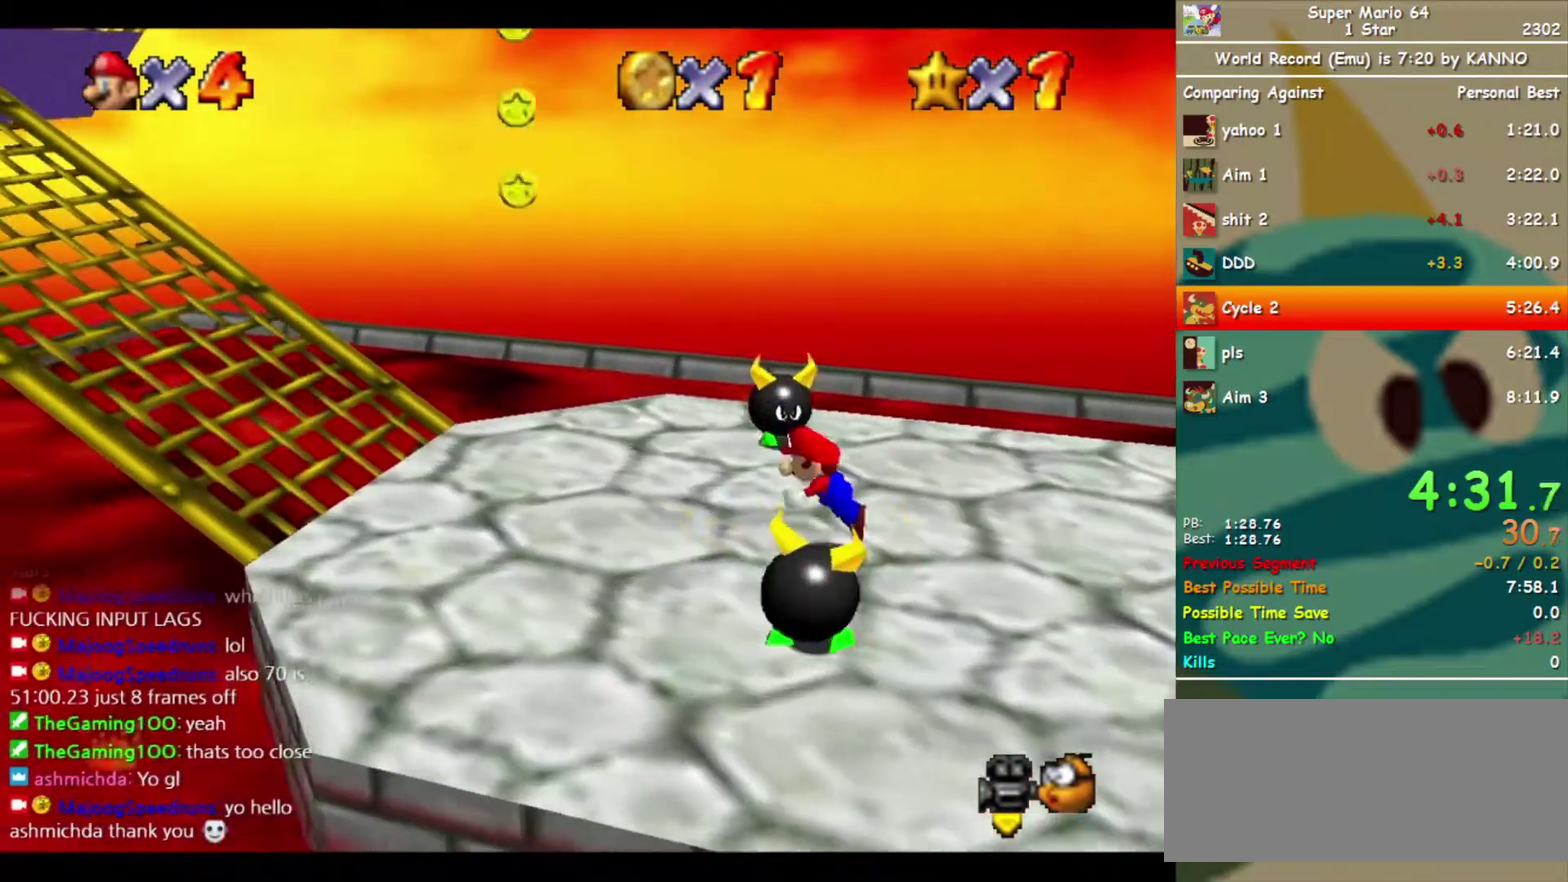
{"buttons": [], "left_stick": "left", "events": [[33, "B", "up"], [367, "A", "down"], [367, "B", "down"], [400, "B", "up"], [467, "A", "up"]]}
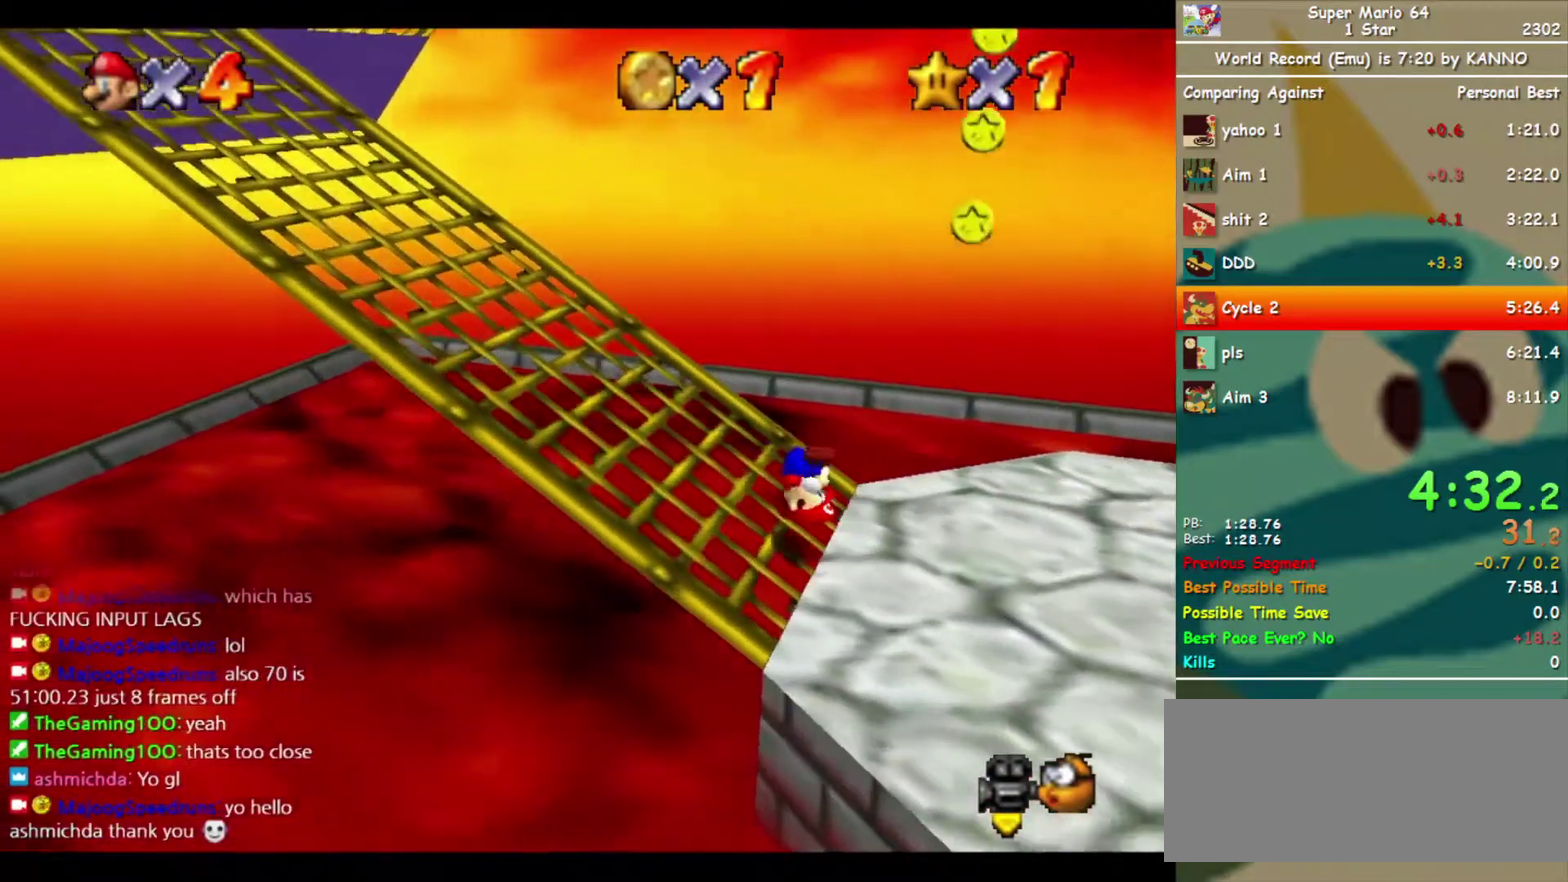
{"buttons": [], "left_stick": "left", "events": [[233, "A", "down"], [233, "B", "down"], [300, "A", "up"], [300, "B", "up"]]}
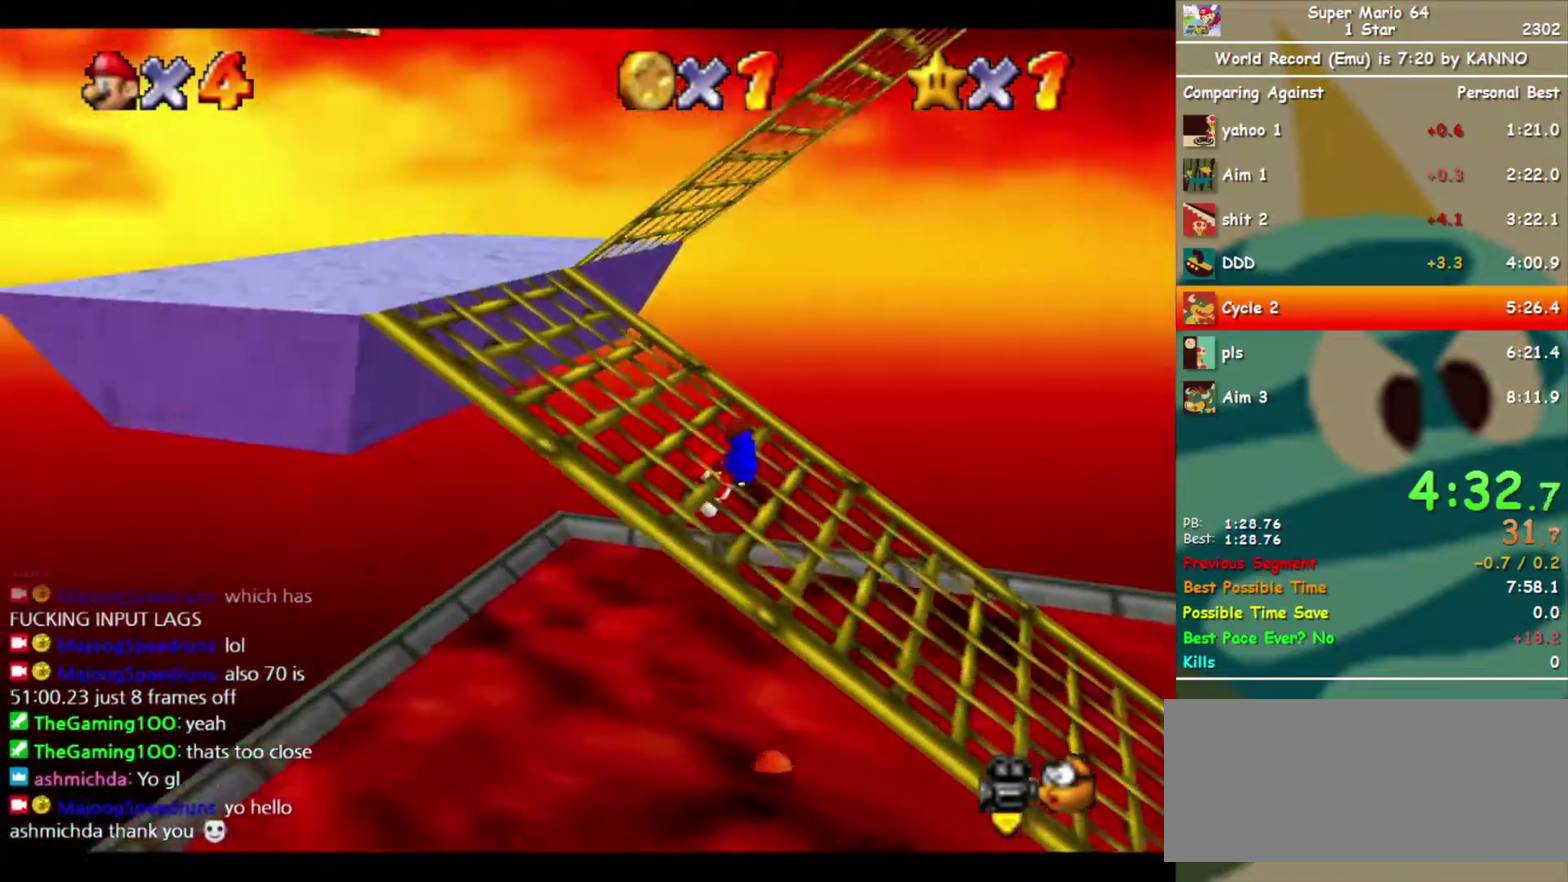
{"buttons": [], "left_stick": "up-left", "events": [[167, "A", "down"], [233, "A", "up"], [333, "left_stick", "up-left"]]}
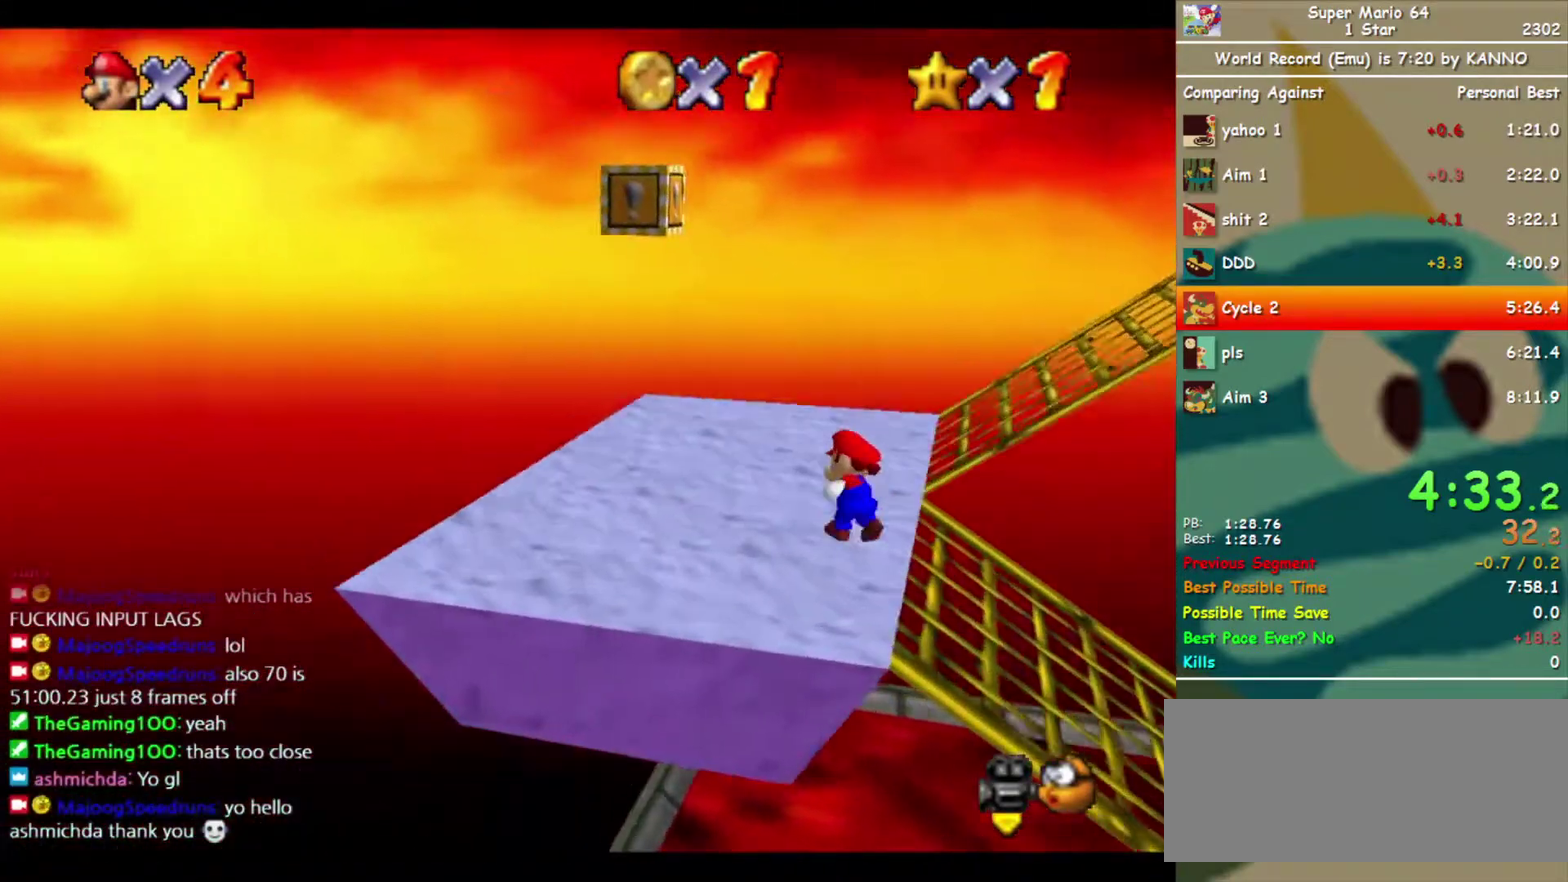
{"buttons": [], "left_stick": "right", "events": [[100, "left_stick", "up"], [200, "left_stick", "up-right"], [300, "left_stick", "right"]]}
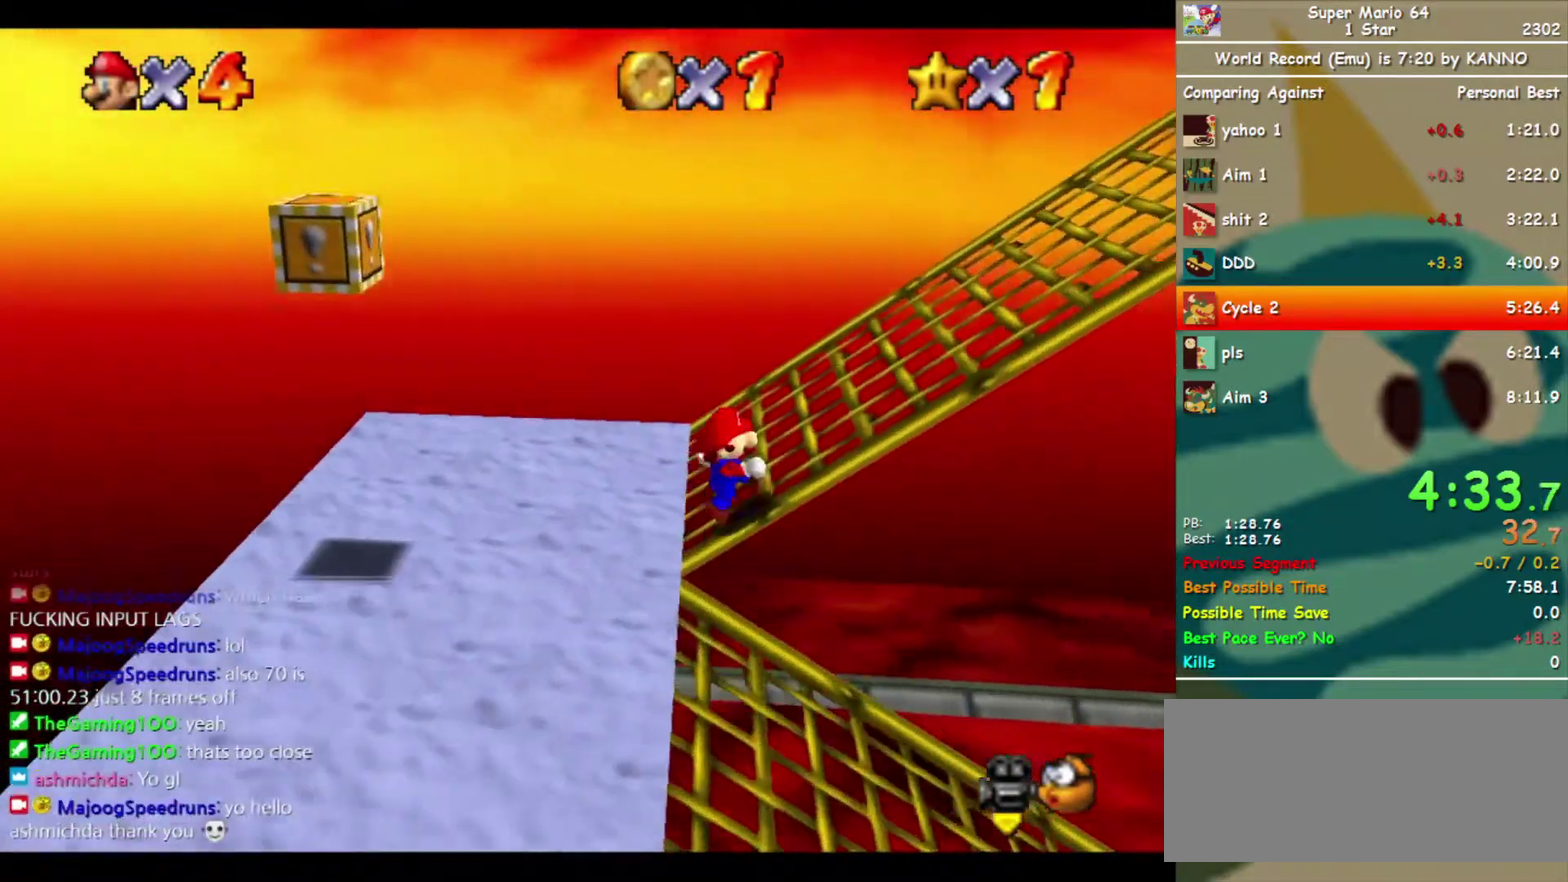
{"buttons": ["A"], "left_stick": "right", "events": [[67, "A", "down"], [133, "A", "up"], [500, "A", "down"]]}
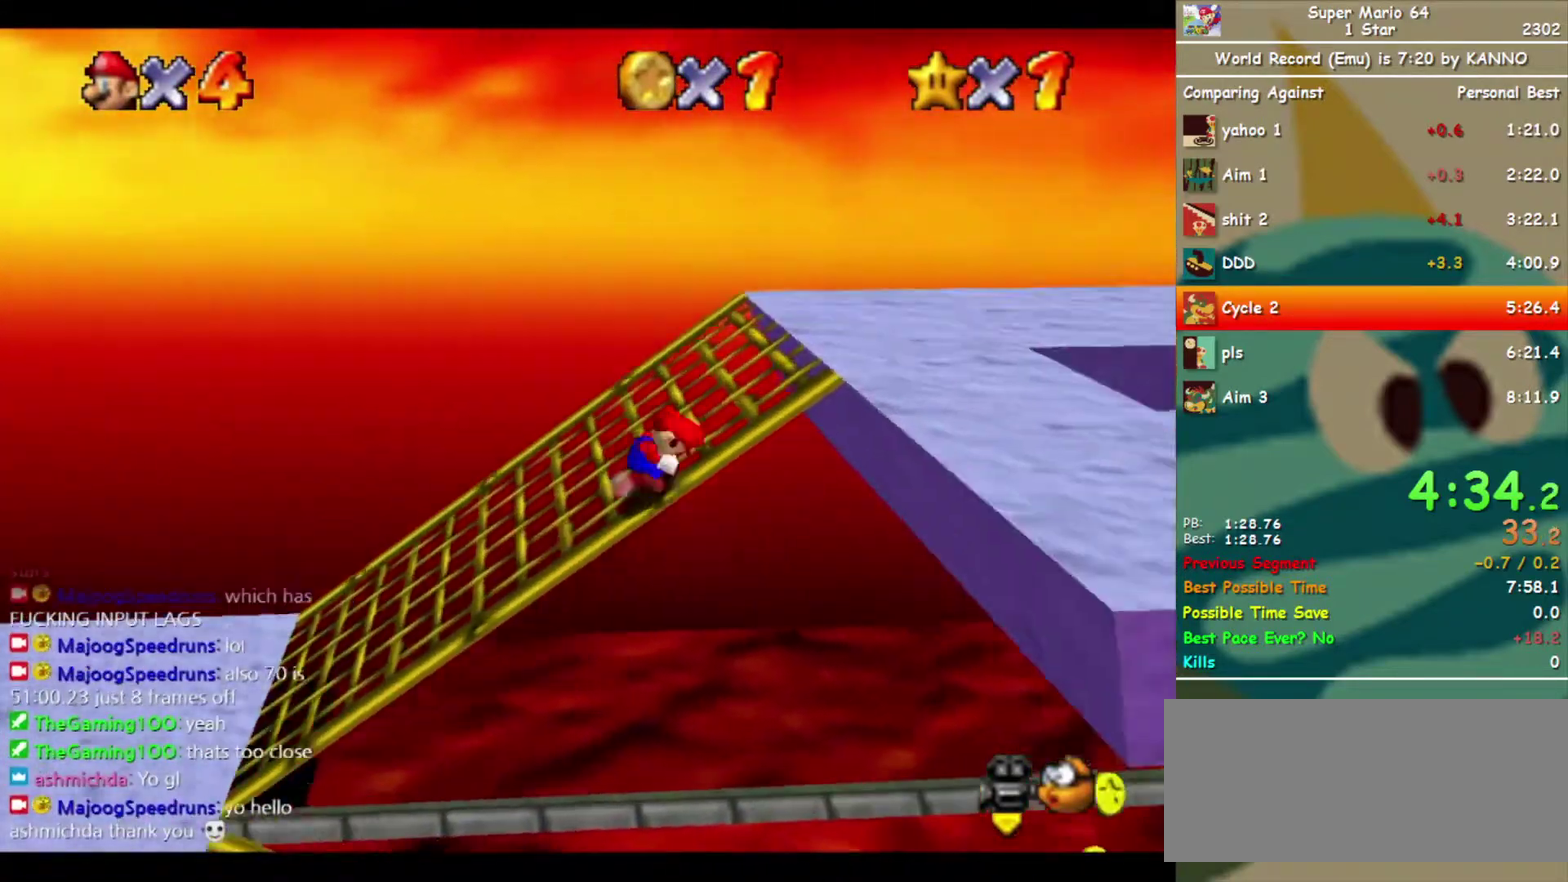
{"buttons": ["A", "Z"], "left_stick": "right", "events": [[67, "A", "up"], [433, "Z", "down"], [500, "A", "down"]]}
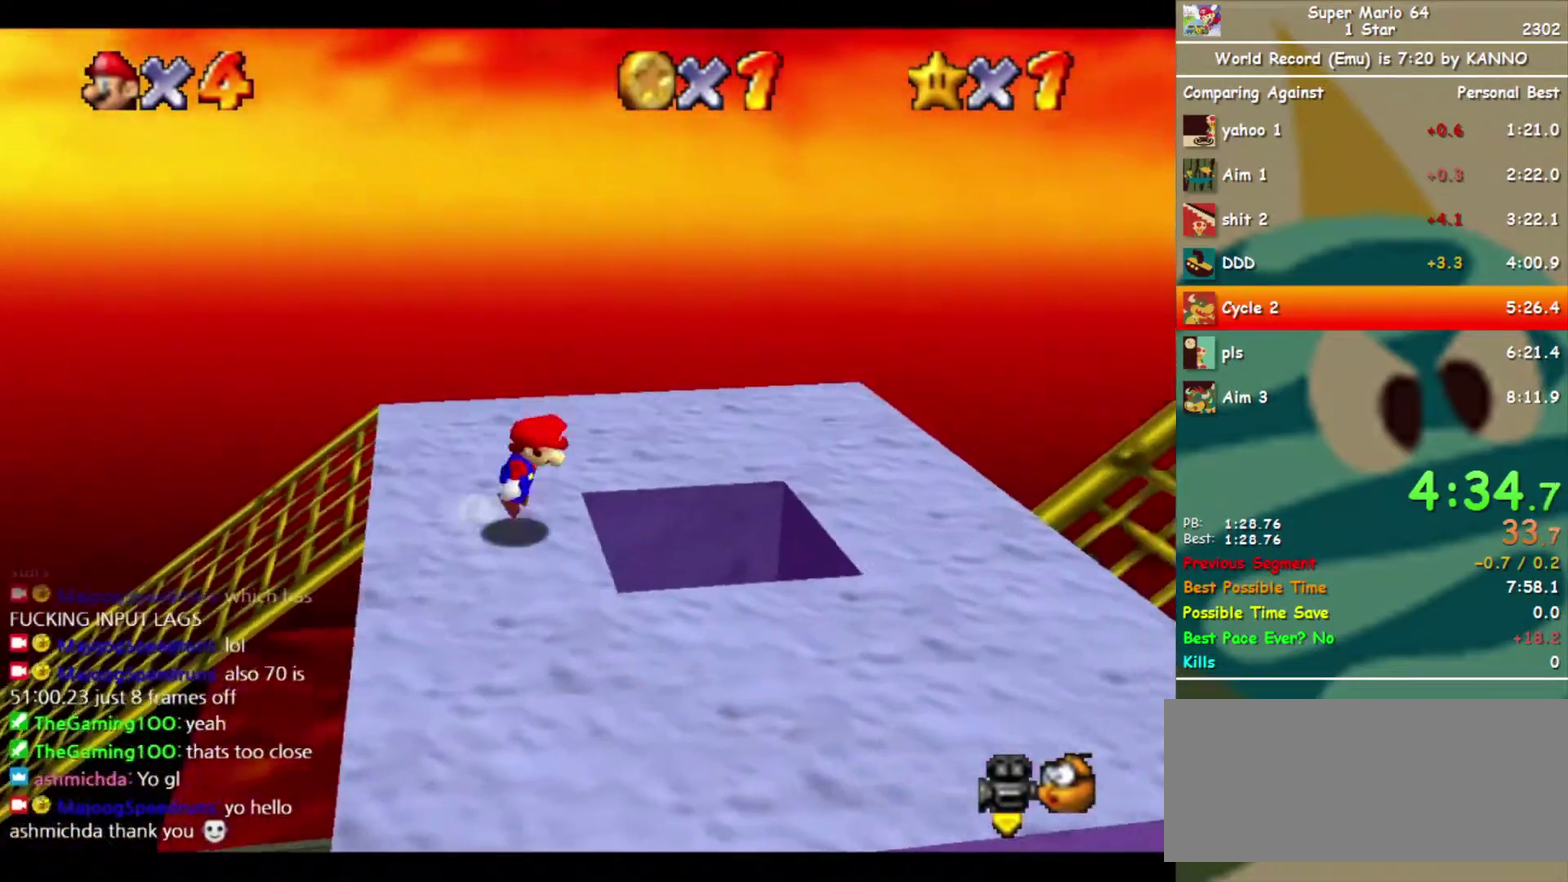
{"buttons": [], "left_stick": "down", "events": [[67, "A", "up"], [100, "Z", "up"], [133, "left_stick", "down-right"], [267, "DPAD_RIGHT", "down"], [333, "DPAD_RIGHT", "up"], [433, "DPAD_RIGHT", "down"], [500, "DPAD_RIGHT", "up"], [500, "left_stick", "down"]]}
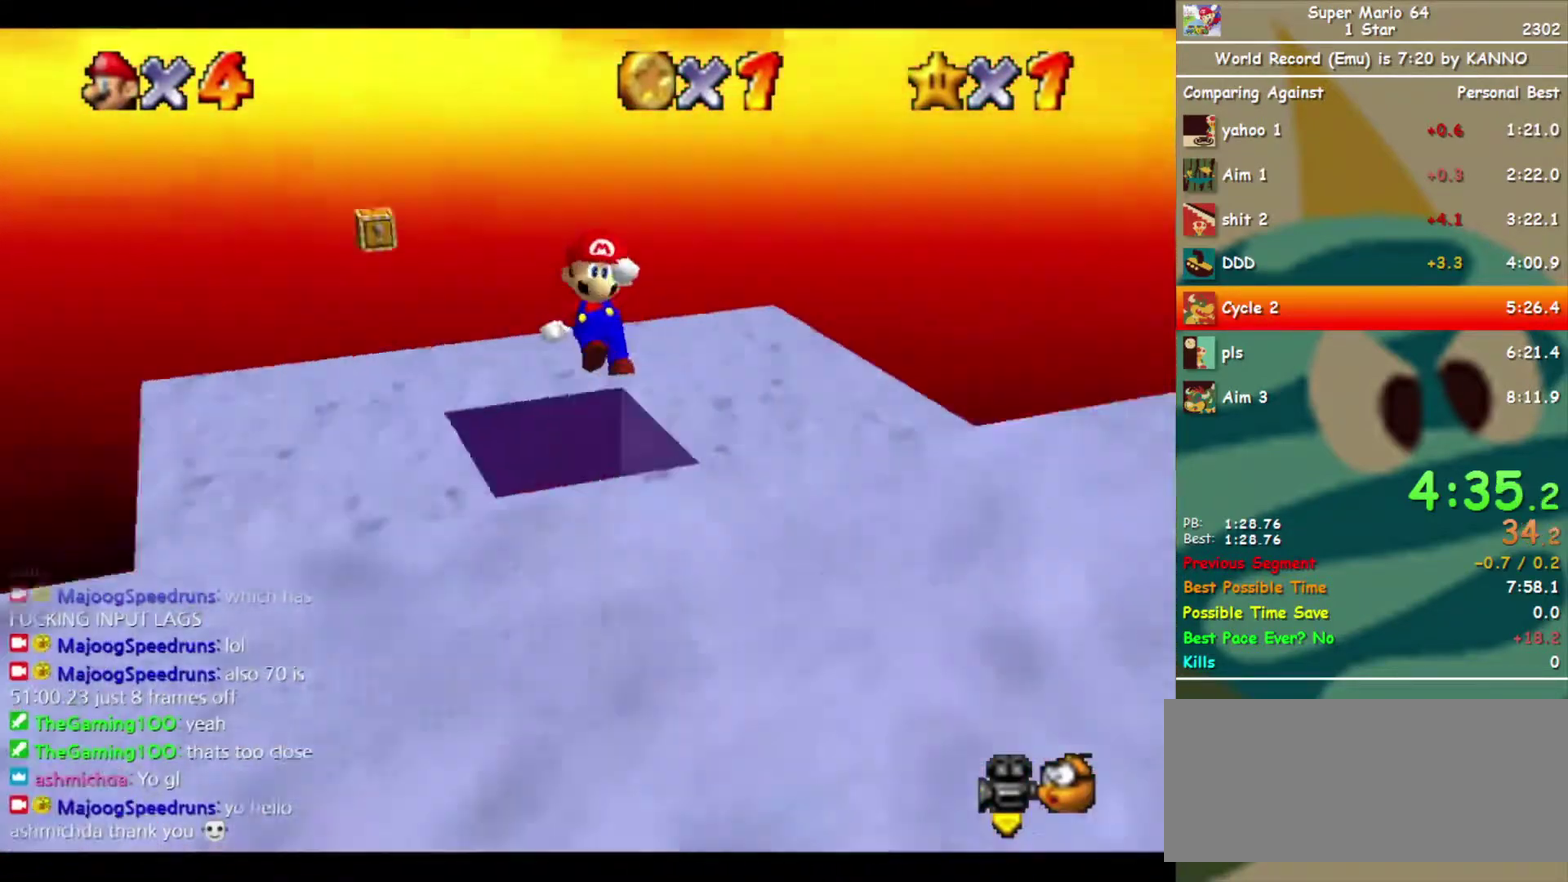
{"buttons": [], "left_stick": "down", "events": []}
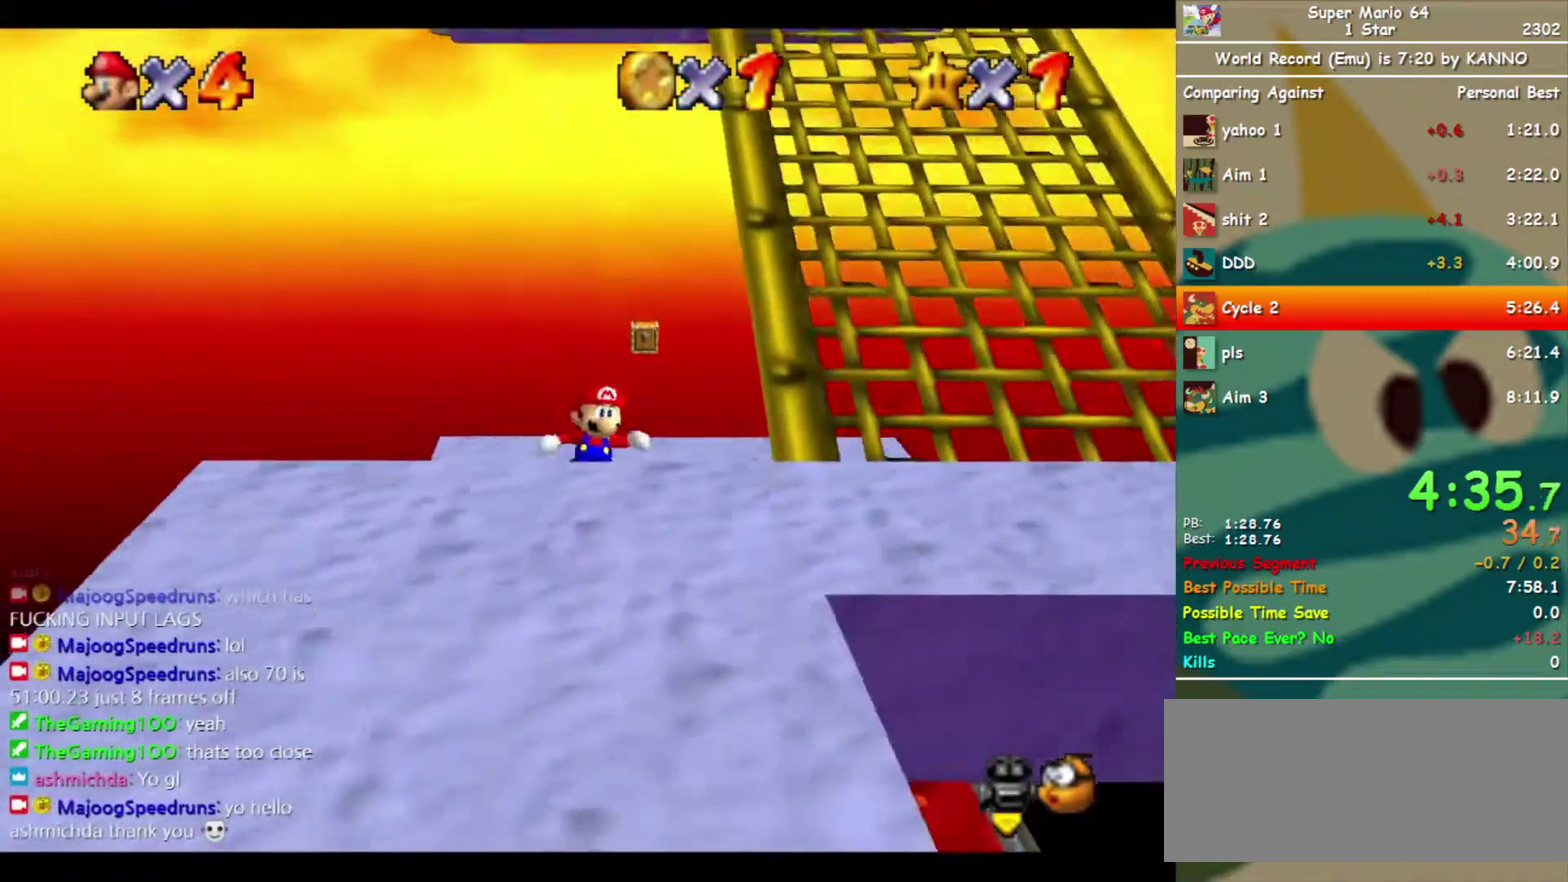
{"buttons": [], "left_stick": "up", "events": [[67, "left_stick", "down-right"], [233, "left_stick", "right"], [367, "left_stick", "up"]]}
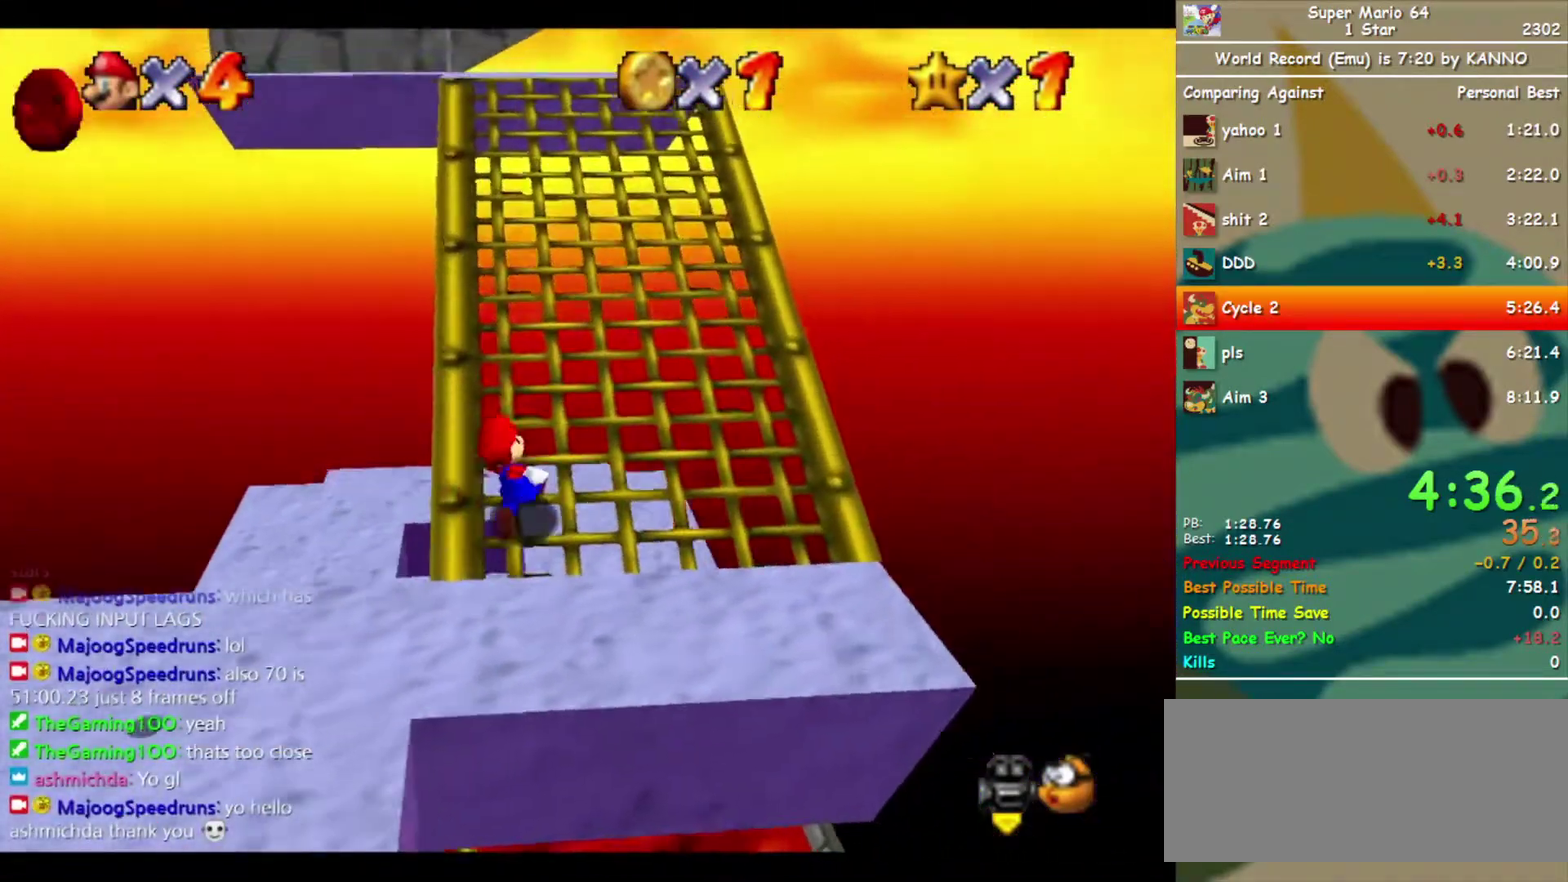
{"buttons": [], "left_stick": "up", "events": [[133, "A", "down"], [200, "A", "up"]]}
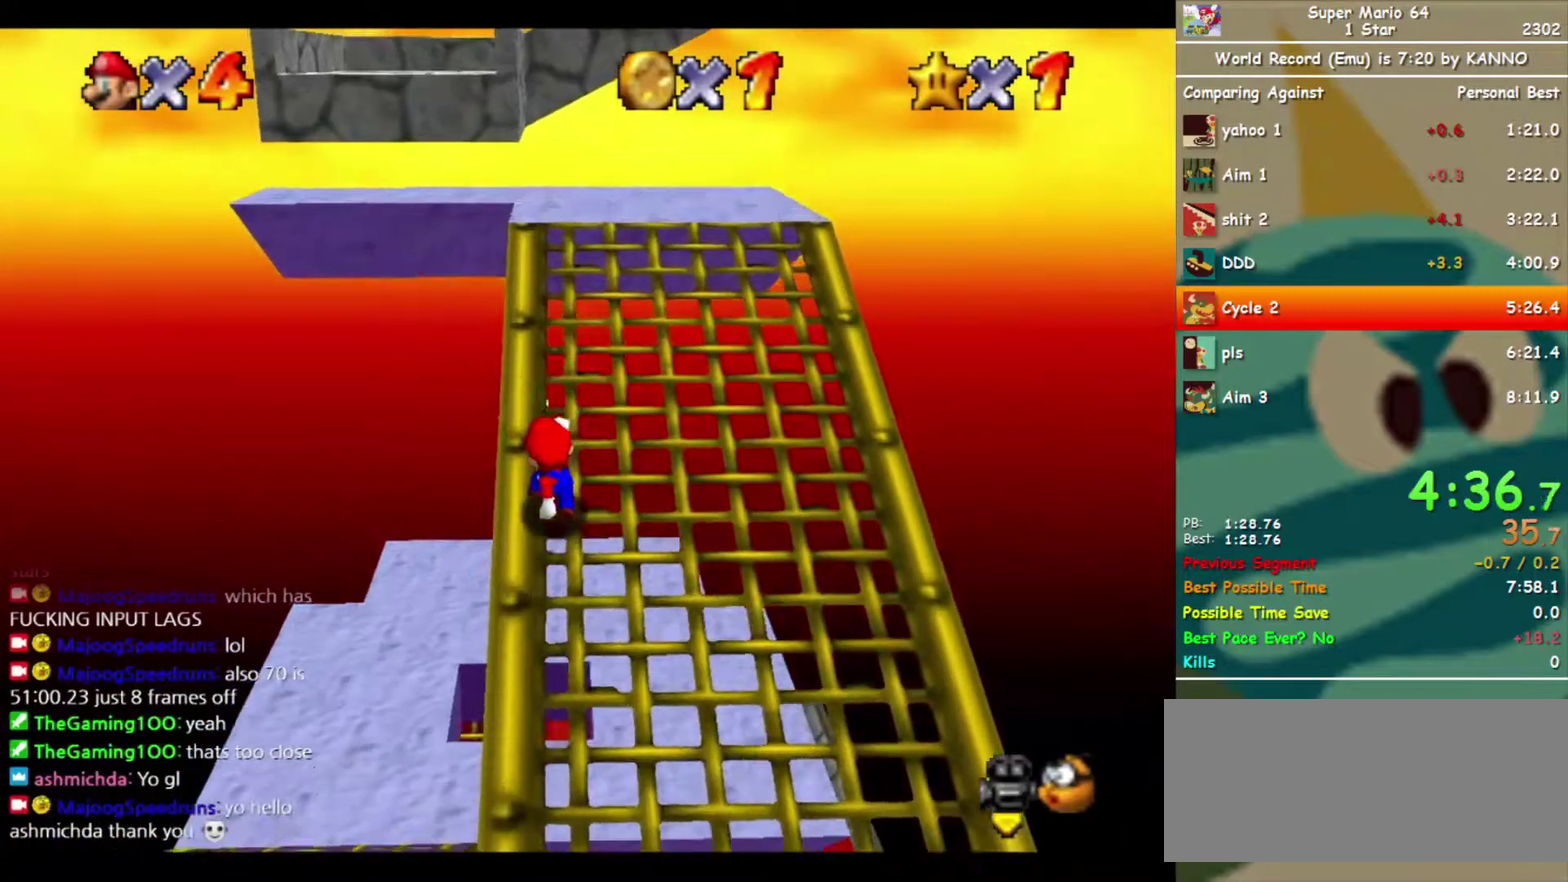
{"buttons": [], "left_stick": "up", "events": [[100, "A", "down"], [167, "A", "up"]]}
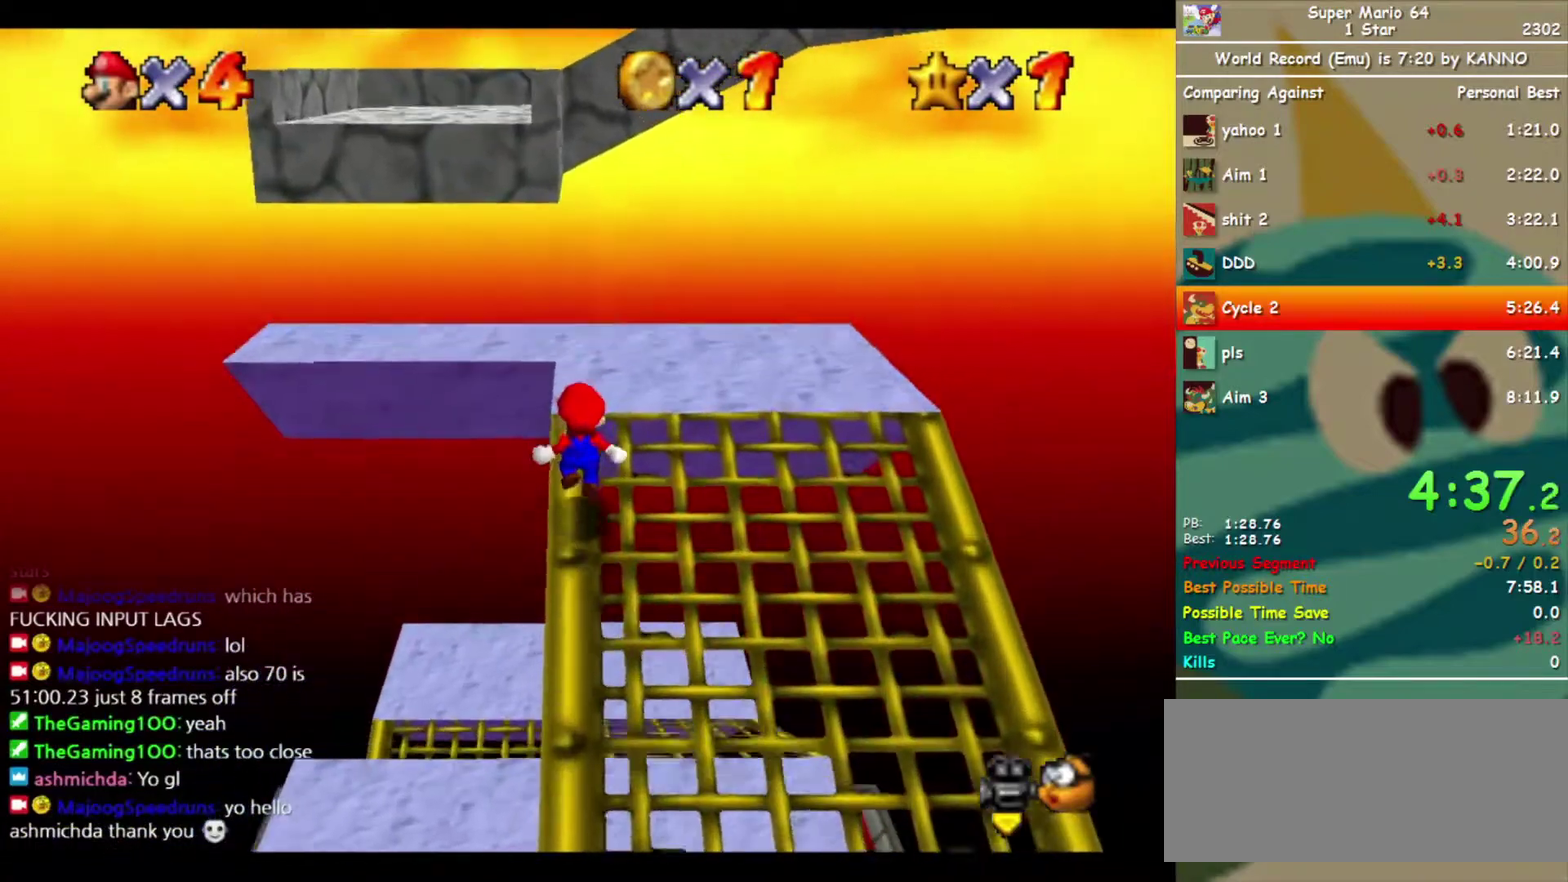
{"buttons": [], "left_stick": "up-left", "events": [[133, "A", "down"], [300, "B", "down"], [300, "left_stick", "up-left"], [467, "A", "up"], [467, "B", "up"]]}
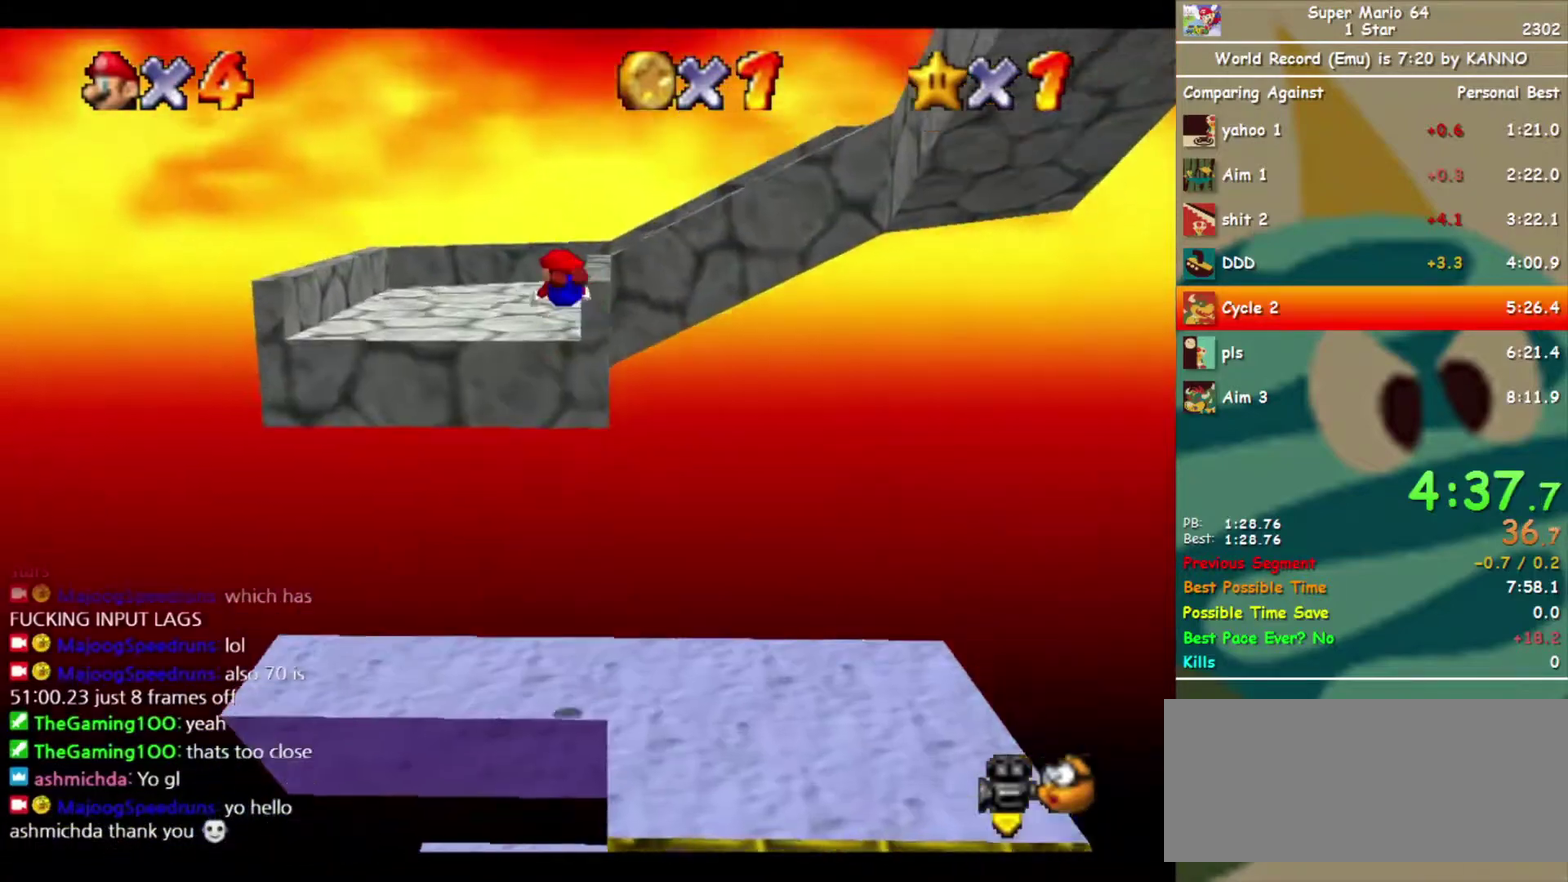
{"buttons": ["B"], "left_stick": "up", "events": [[67, "DPAD_LEFT", "down"], [167, "DPAD_LEFT", "up"], [233, "left_stick", "center"], [300, "left_stick", "up-right"], [433, "left_stick", "up"], [500, "B", "down"]]}
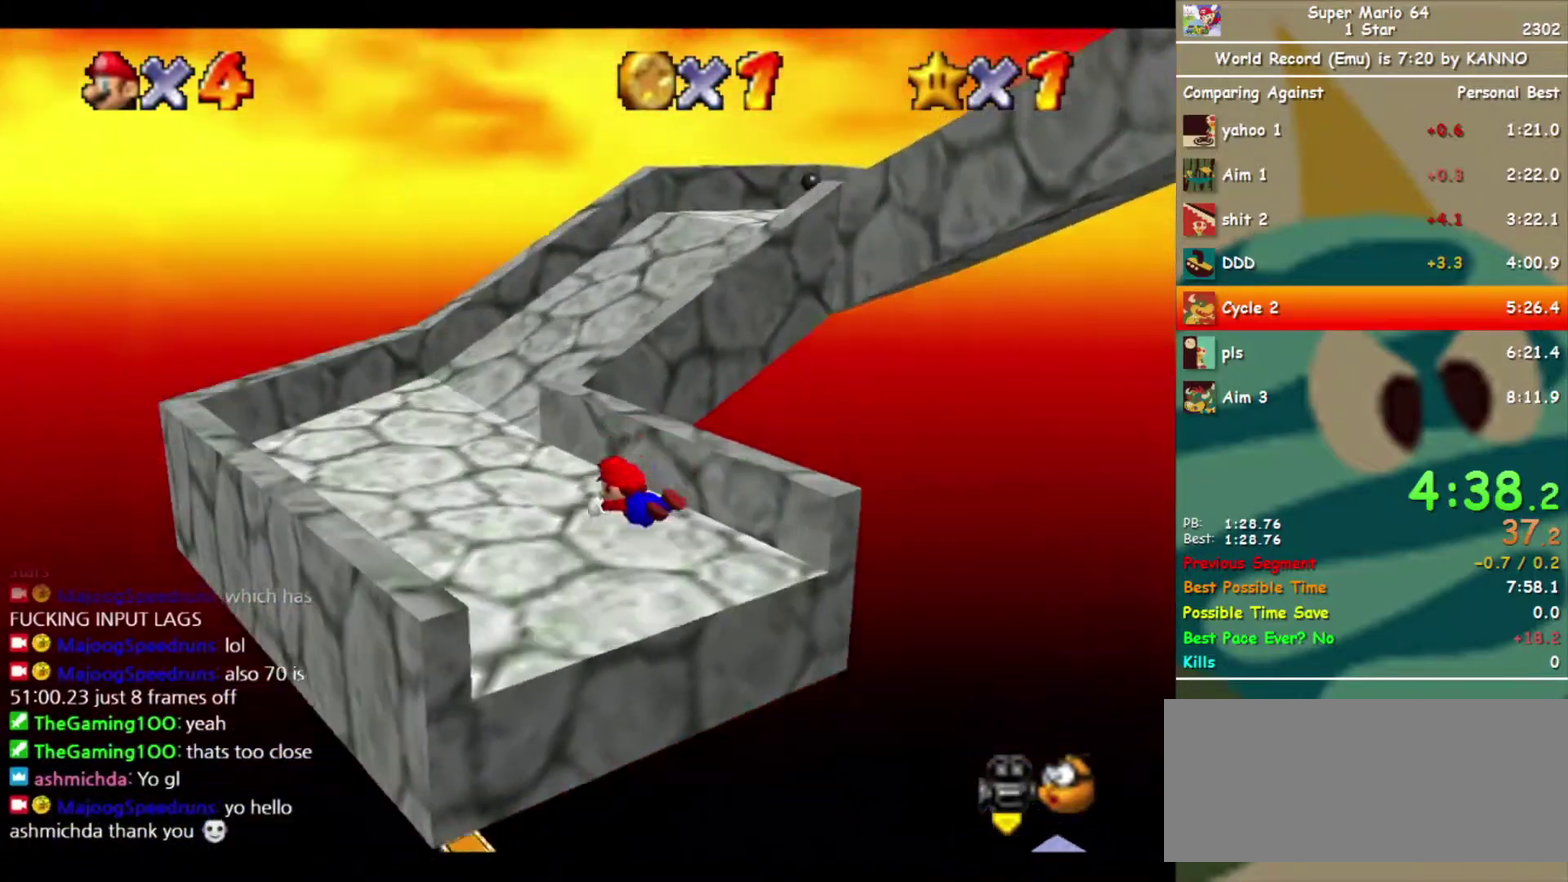
{"buttons": [], "left_stick": "up-left", "events": [[33, "A", "down"], [67, "B", "up"], [100, "A", "up"], [133, "left_stick", "up-left"], [200, "DPAD_LEFT", "down"], [300, "DPAD_LEFT", "up"]]}
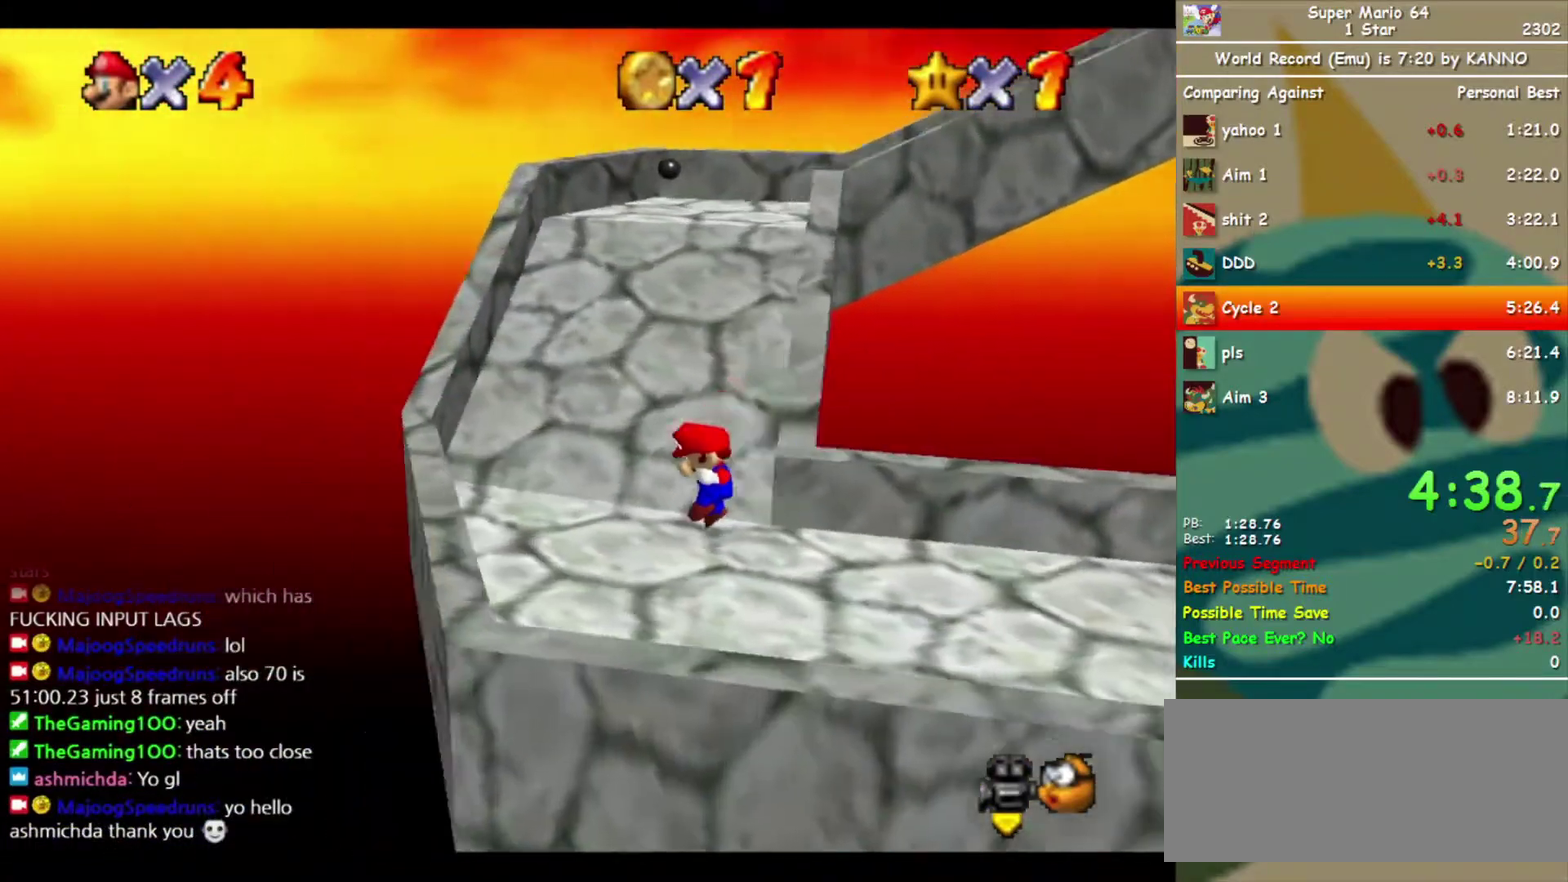
{"buttons": [], "left_stick": "up", "events": [[167, "left_stick", "up"], [400, "B", "down"], [467, "B", "up"]]}
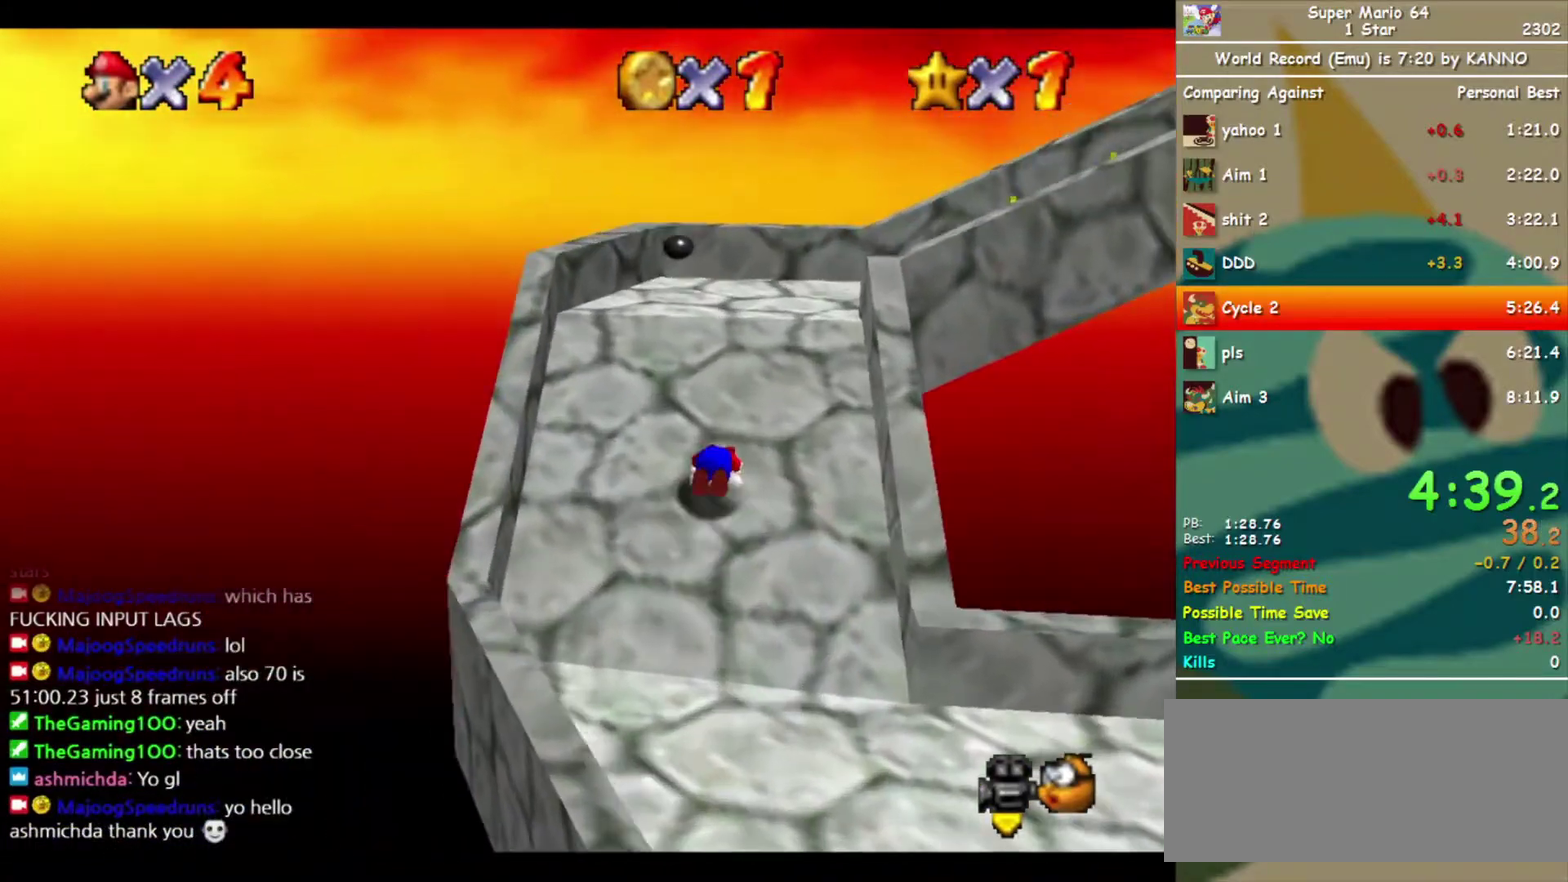
{"buttons": [], "left_stick": "up", "events": [[67, "DPAD_LEFT", "down"], [233, "left_stick", "up-left"], [300, "DPAD_LEFT", "up"], [467, "left_stick", "up"]]}
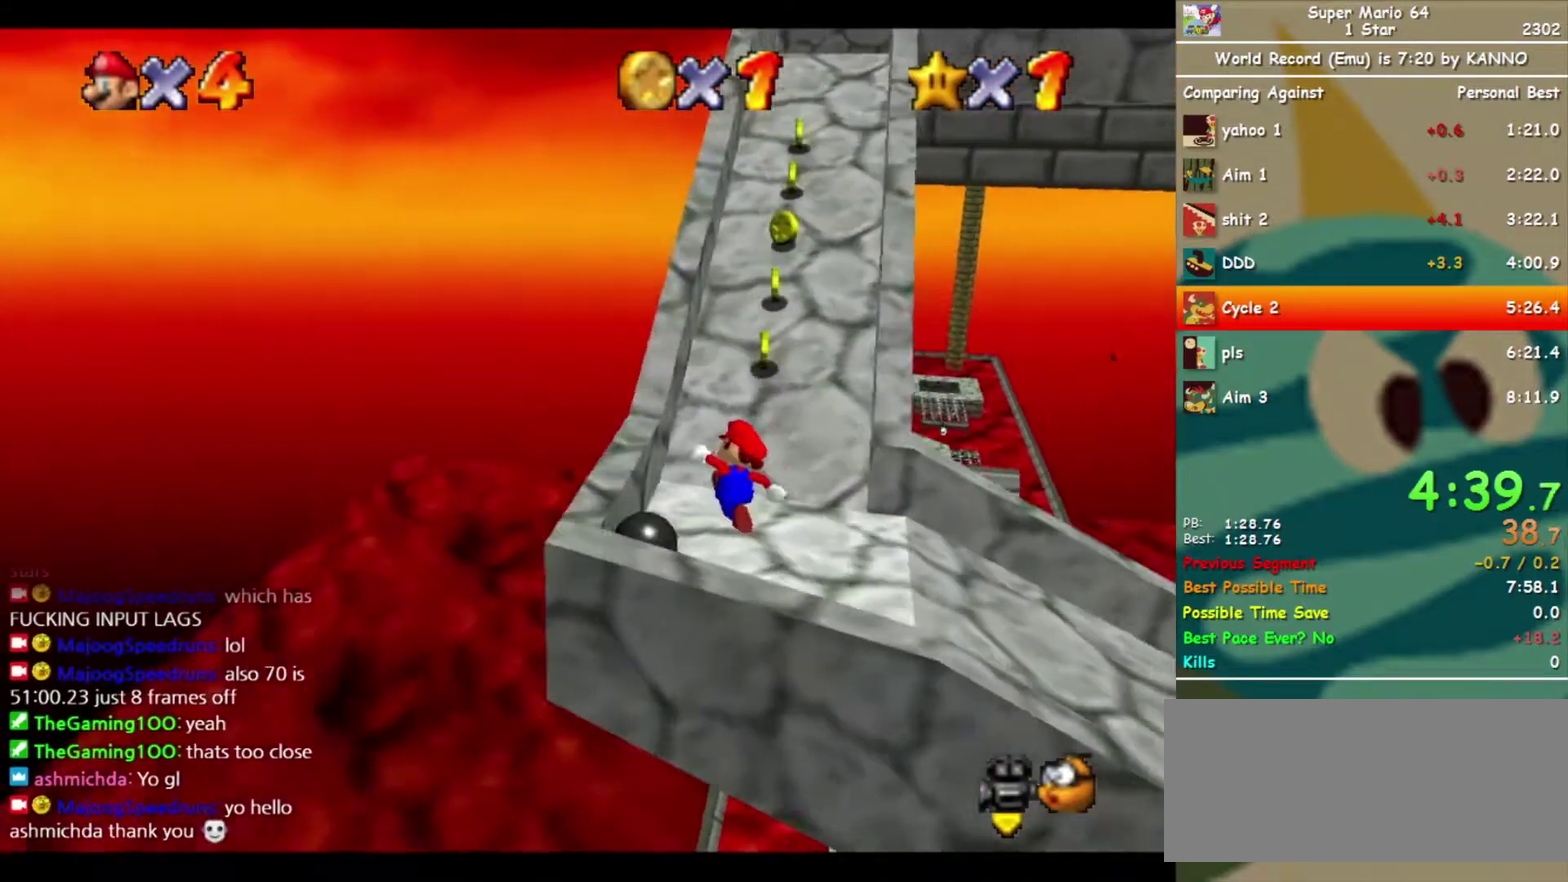
{"buttons": [], "left_stick": "up", "events": [[300, "A", "down"], [400, "A", "up"]]}